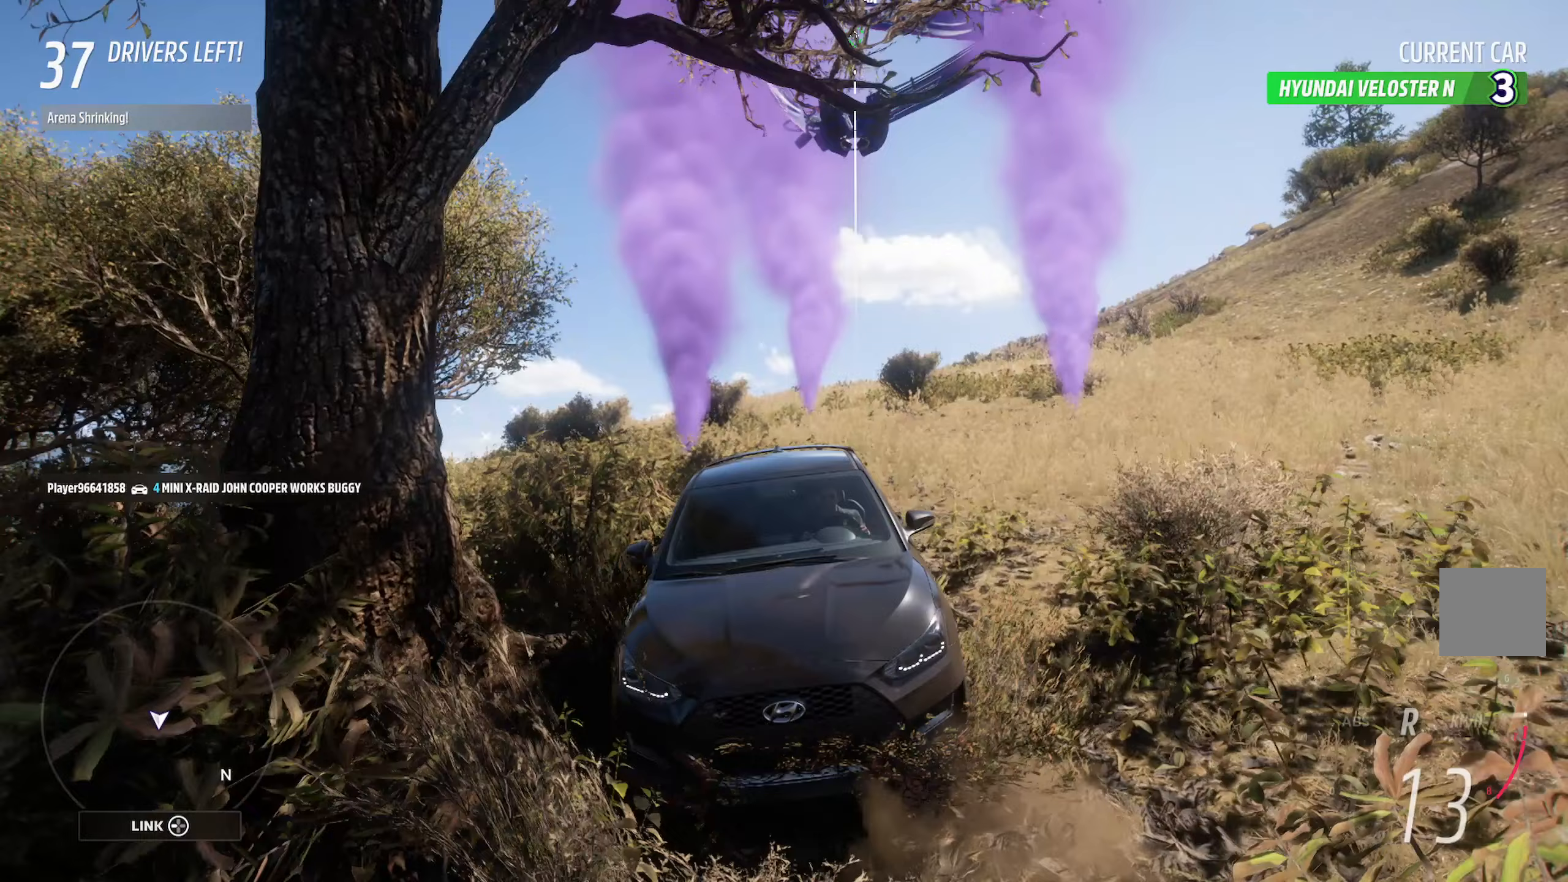
Gameplay with a controller (Xbox layout); each line is a JSON object with the inputs held at the frame after it. "events" lists button and stick changes between this image and that frame as [ms after this image, input, new state], when the widget could be followed in between.
{"buttons": ["A", "L1"], "left_stick": "left", "right_stick": "center", "events": [[333, "L3", "down"], [400, "left_stick", "left"], [500, "L3", "up"]]}
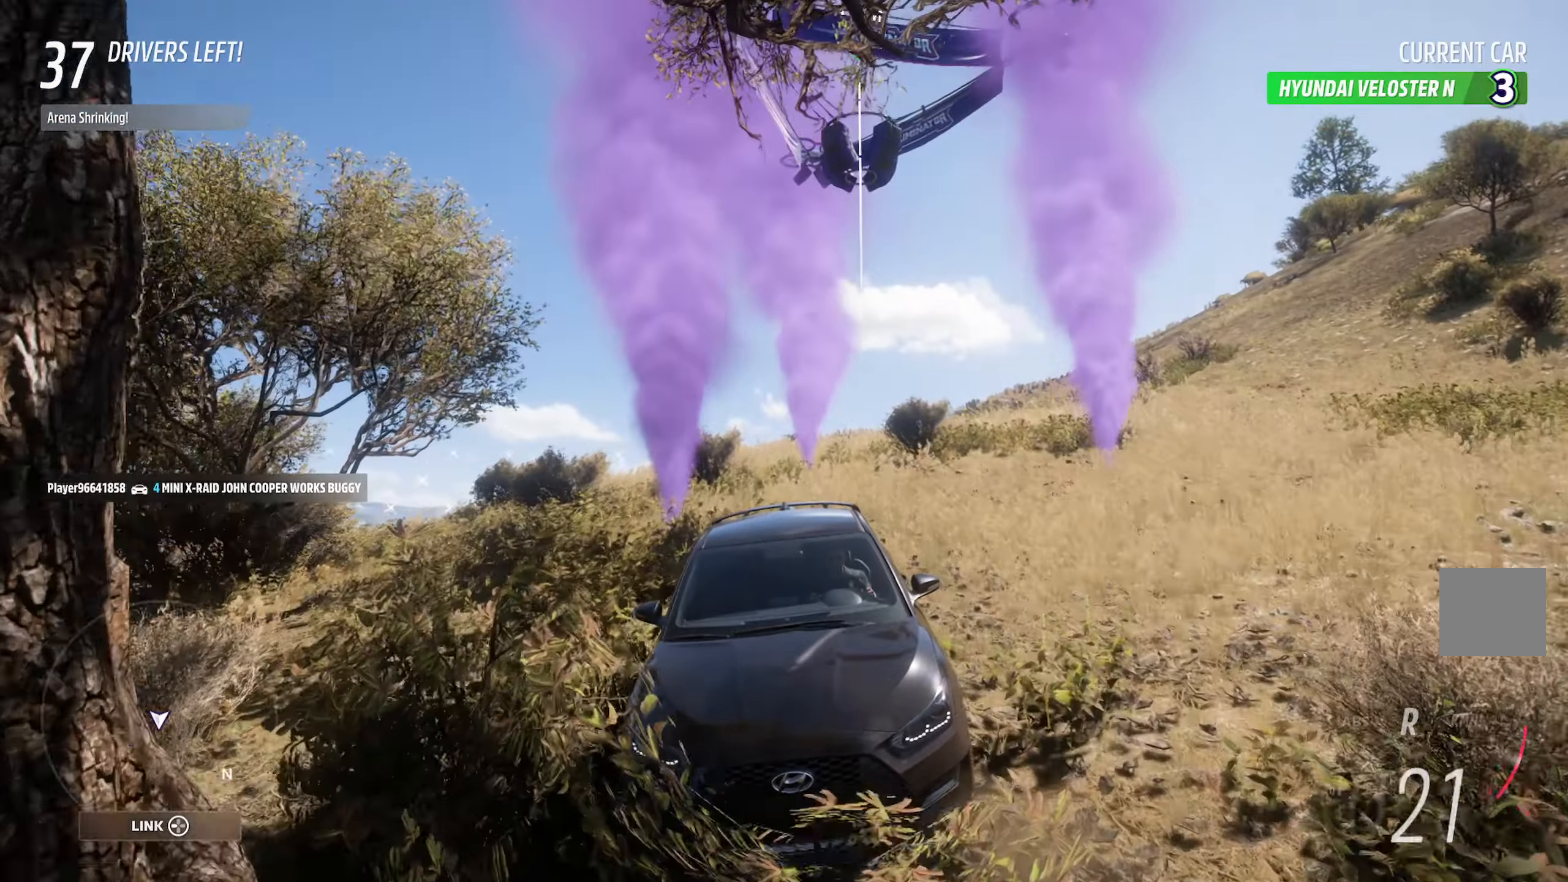
{"buttons": ["A", "L1"], "left_stick": "up-left", "right_stick": "center", "events": [[133, "L3", "down"], [367, "L3", "up"], [450, "left_stick", "up-left"]]}
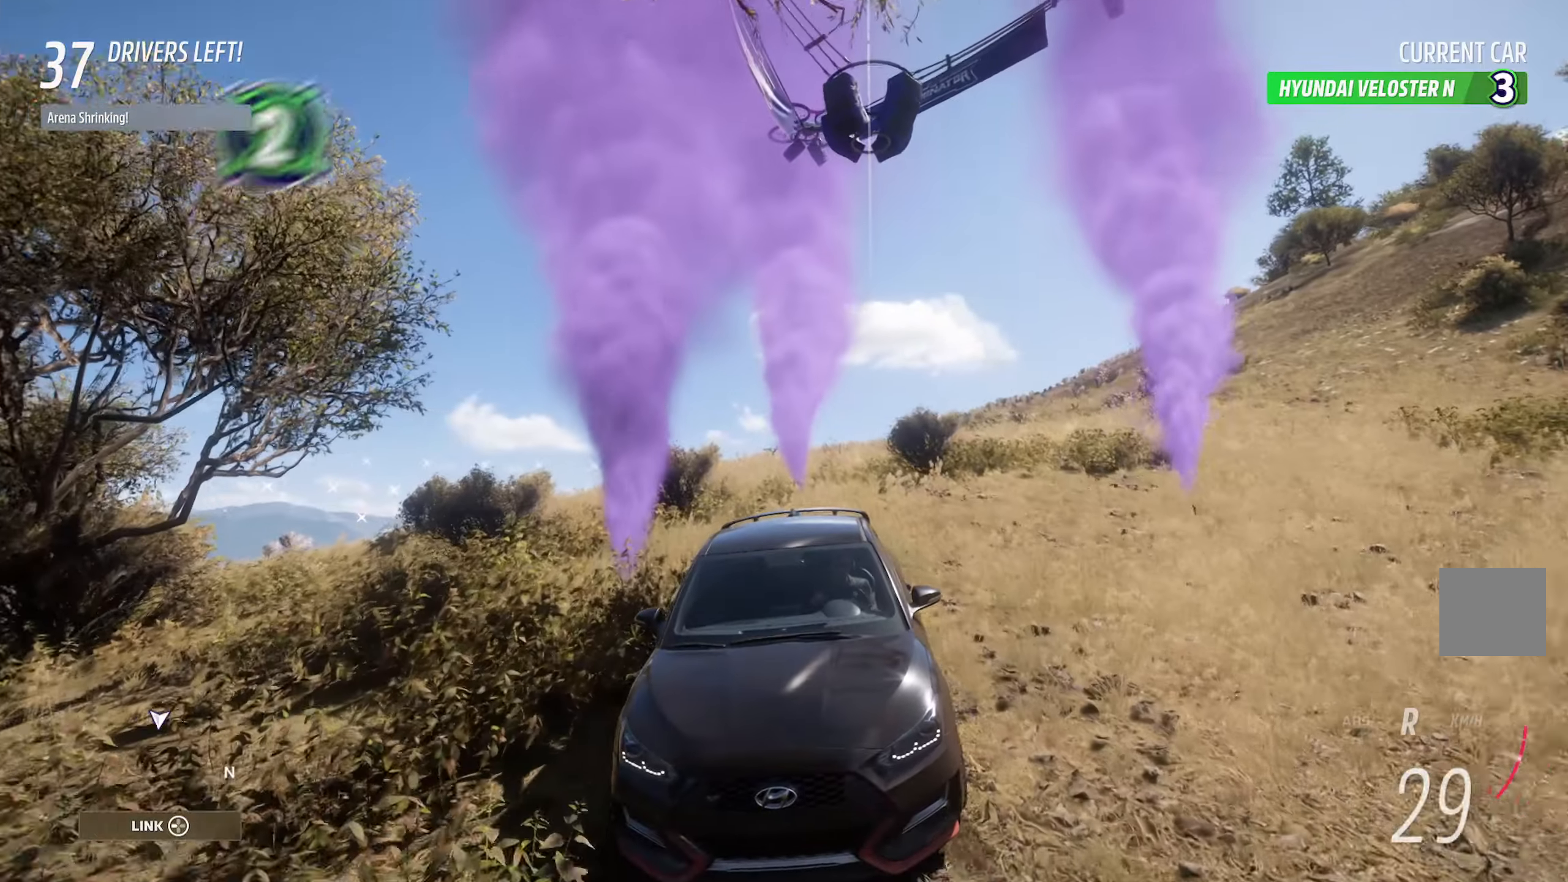
{"buttons": [], "left_stick": "center", "right_stick": "center", "events": [[50, "L3", "down"], [217, "L3", "up"], [250, "A", "up"], [250, "L1", "up"], [250, "left_stick", "center"]]}
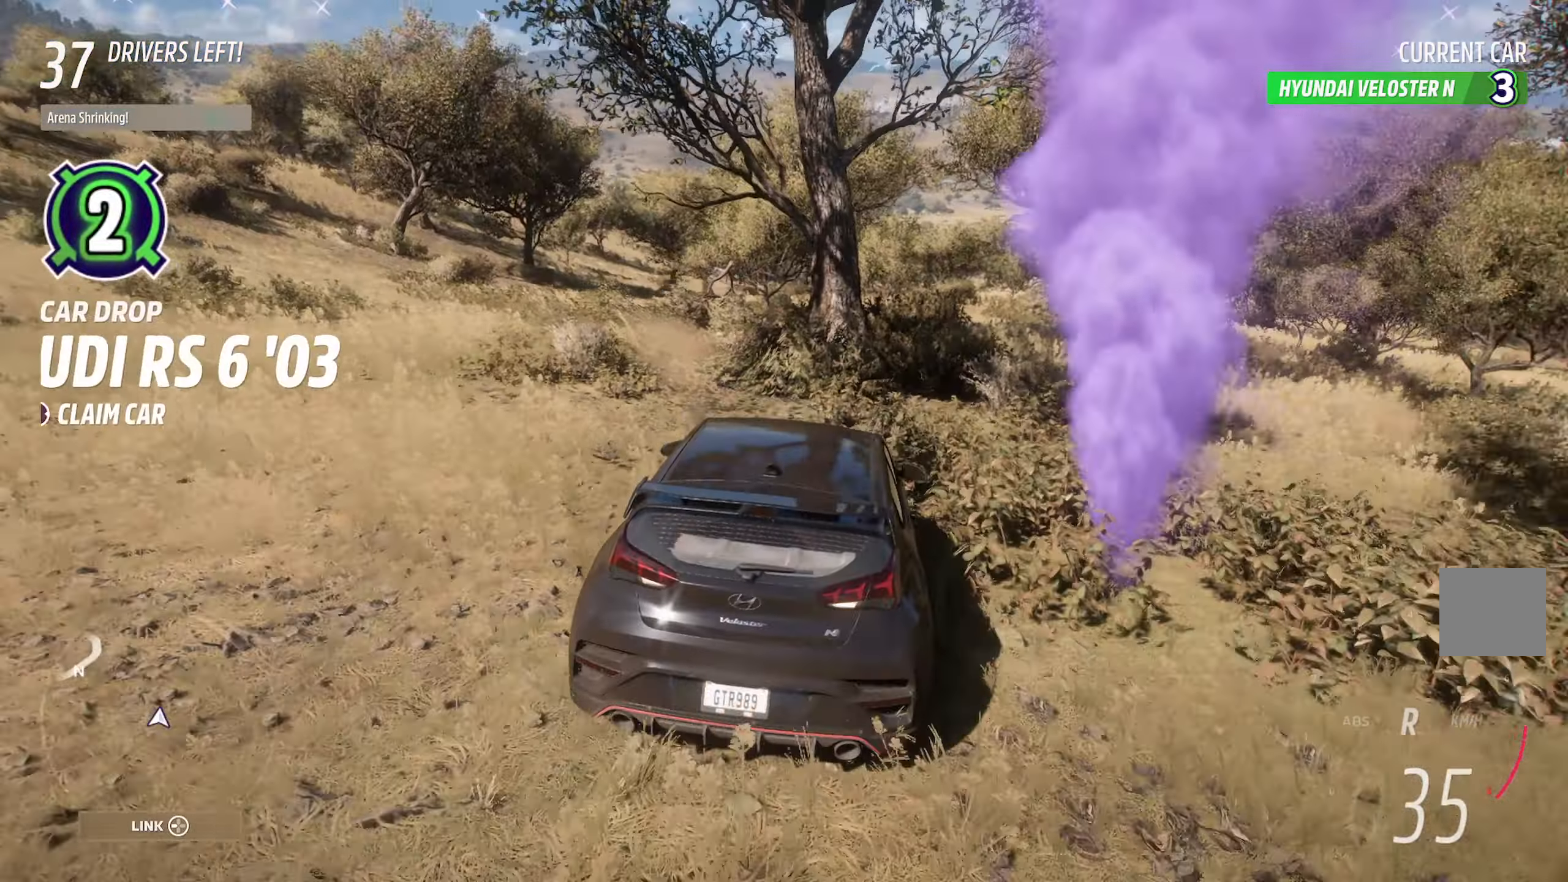
{"buttons": [], "left_stick": "center", "right_stick": "center", "events": [[67, "left_stick", "right"], [167, "left_stick", "center"]]}
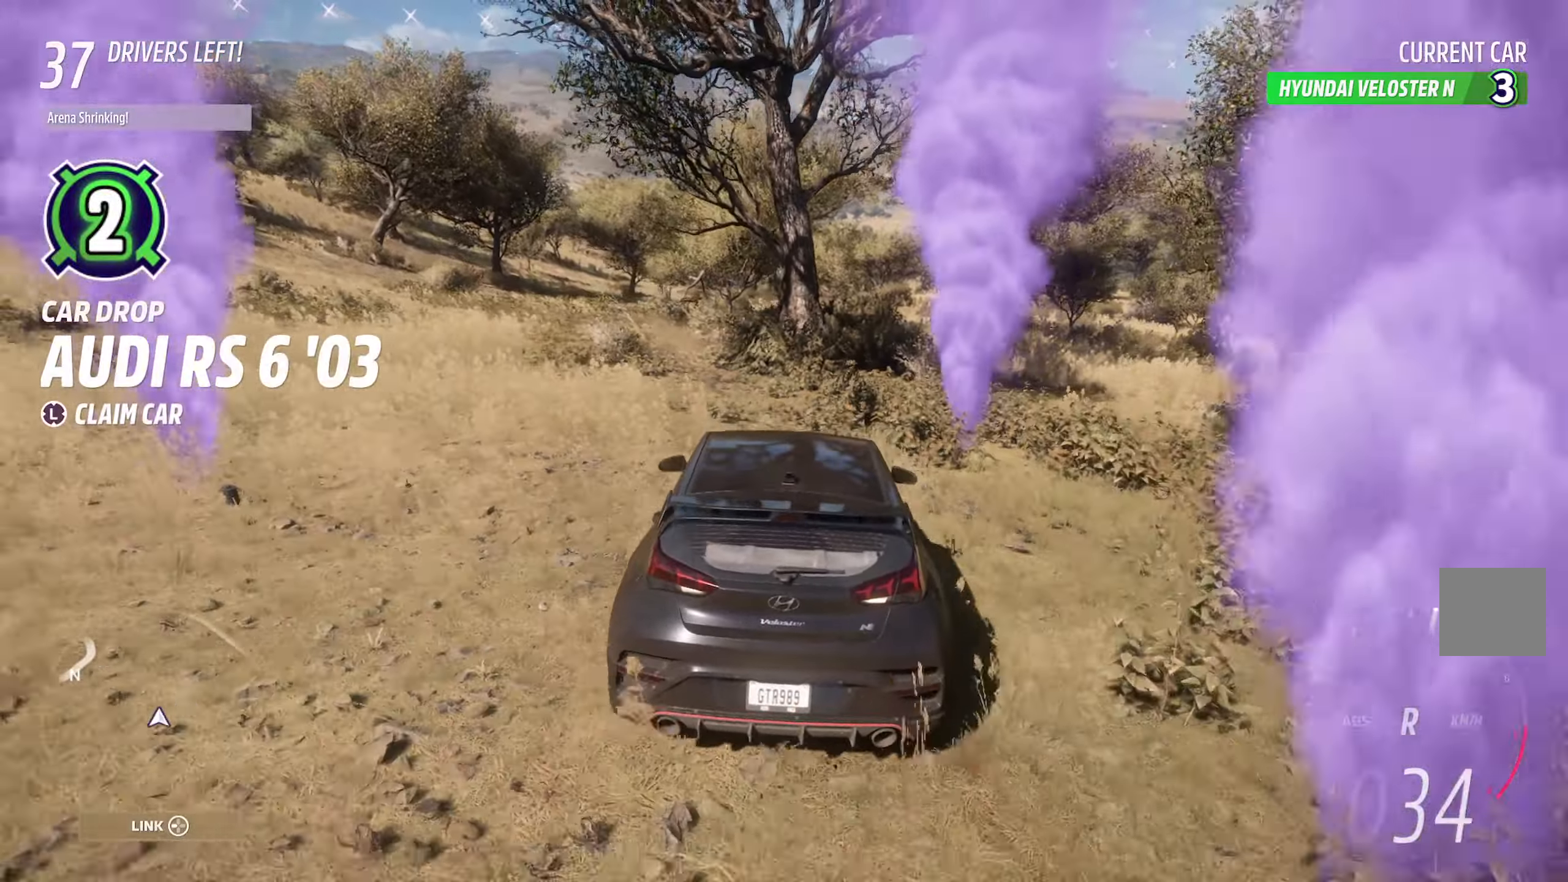
{"buttons": [], "left_stick": "center", "right_stick": "center", "events": []}
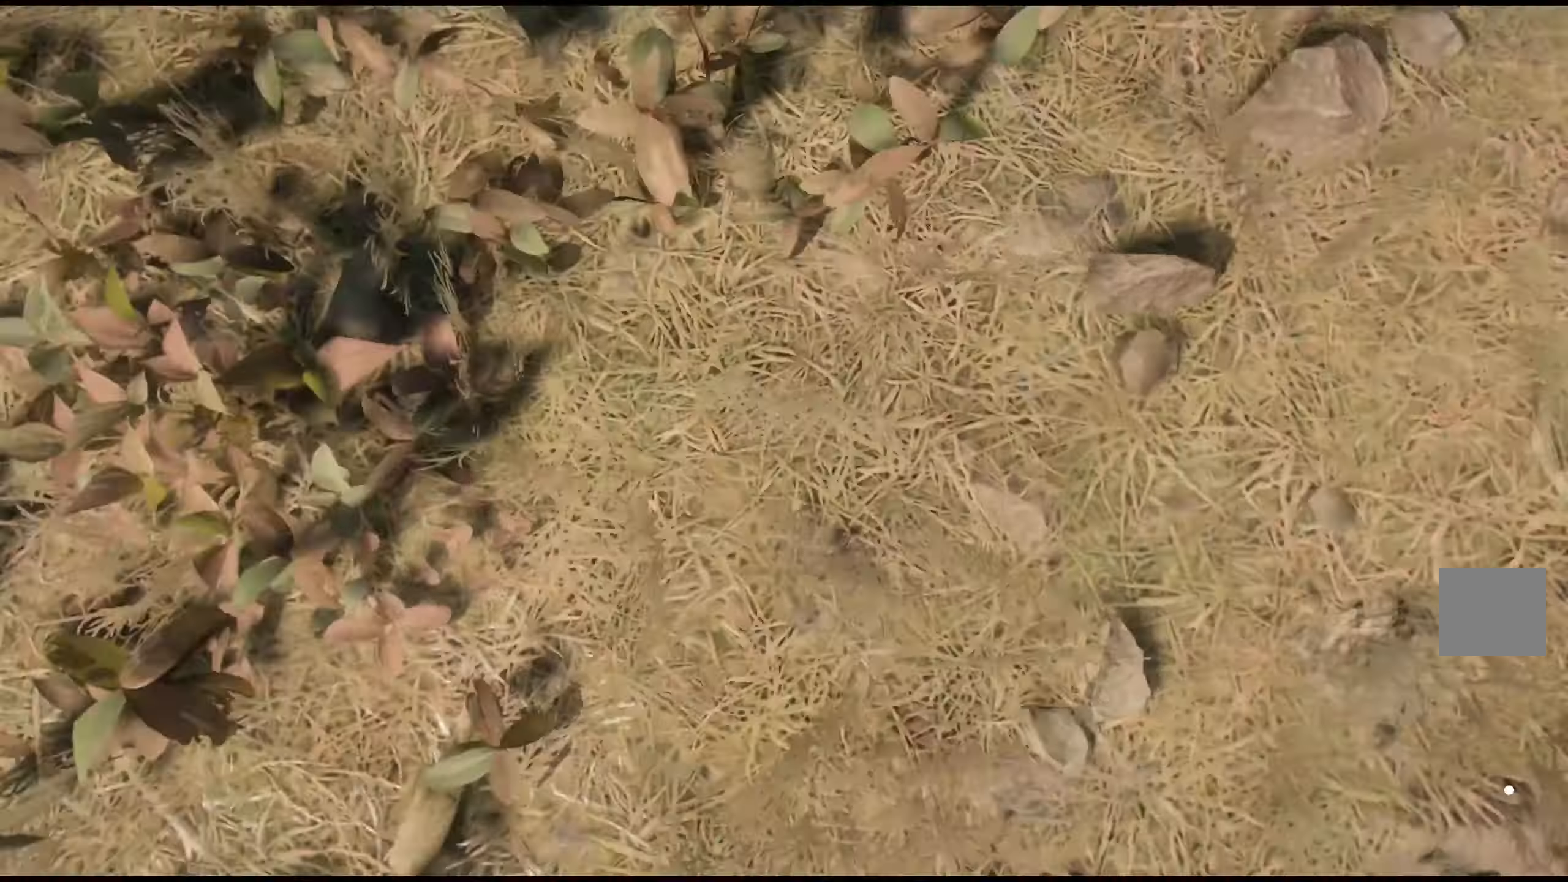
{"buttons": [], "left_stick": "center", "right_stick": "center", "events": []}
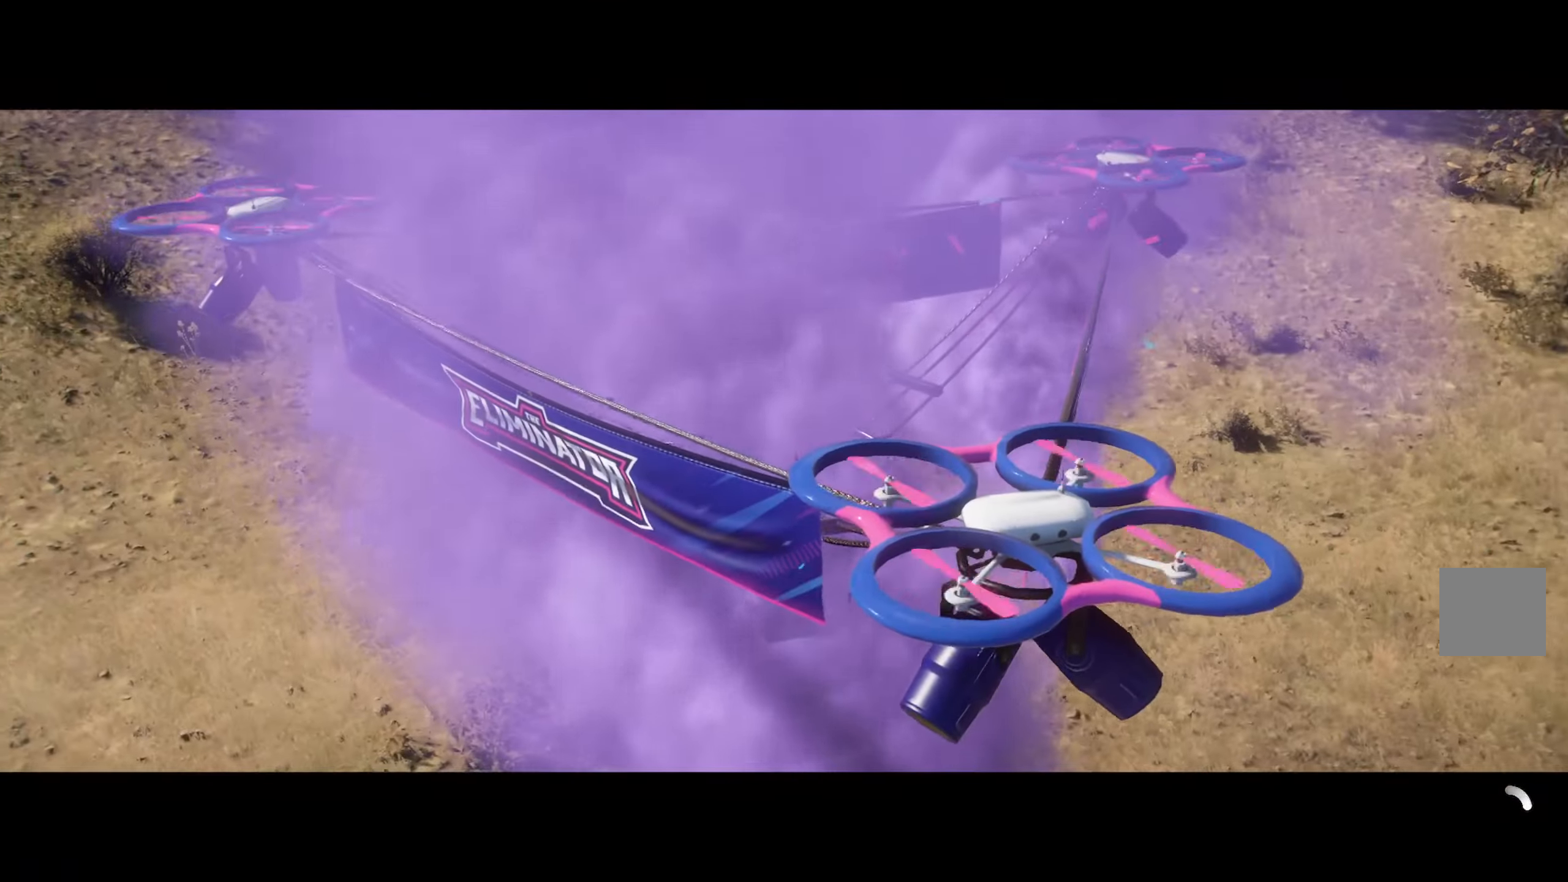
{"buttons": ["A"], "left_stick": "center", "right_stick": "center", "events": [[200, "A", "down"]]}
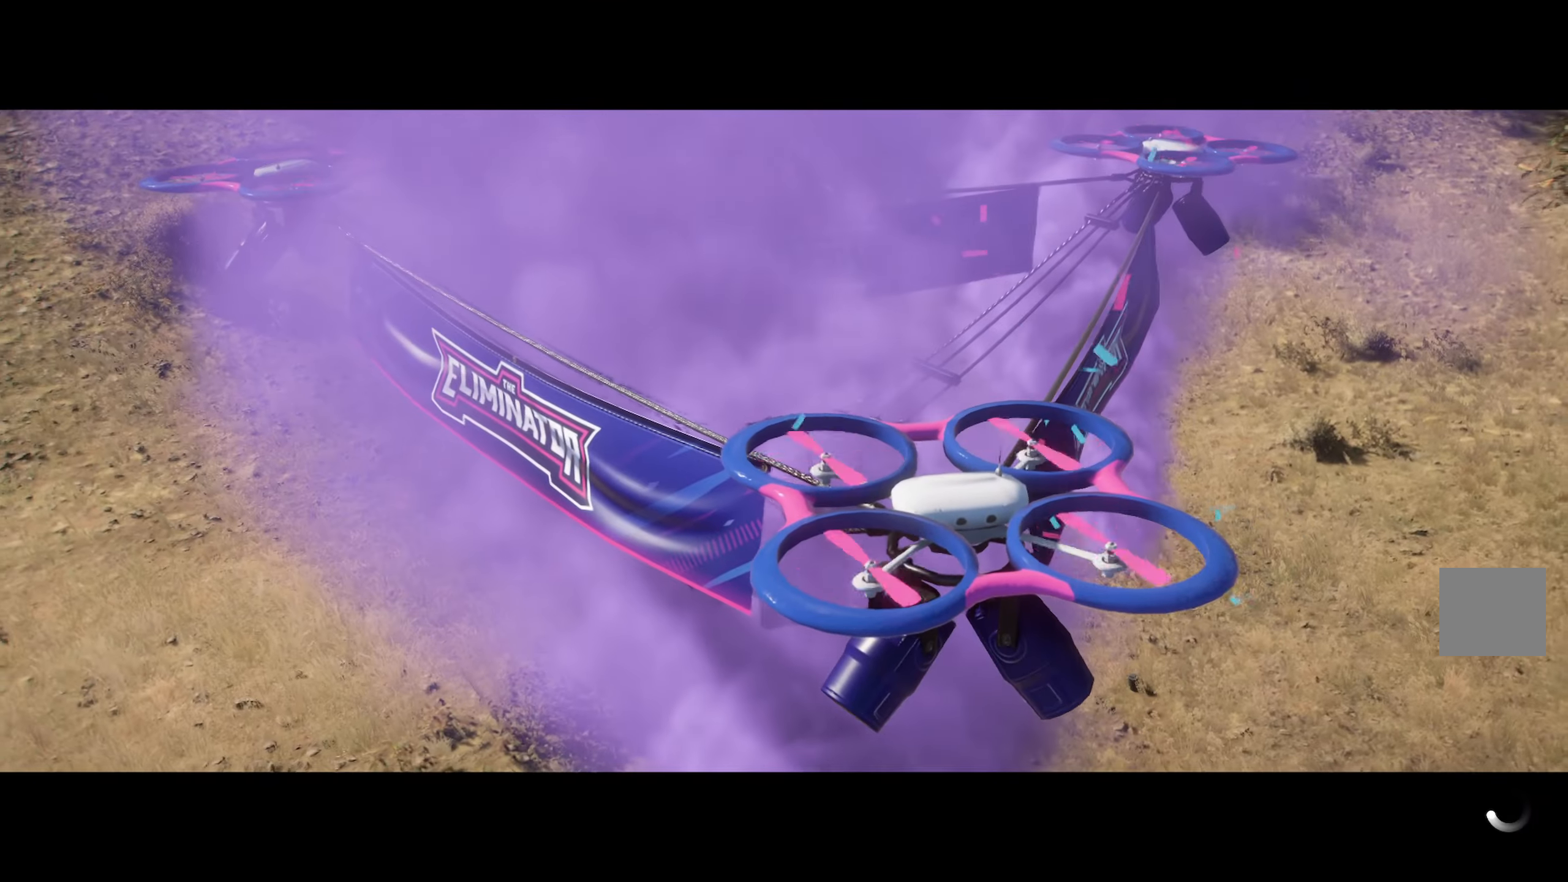
{"buttons": ["A"], "left_stick": "center", "right_stick": "center", "events": []}
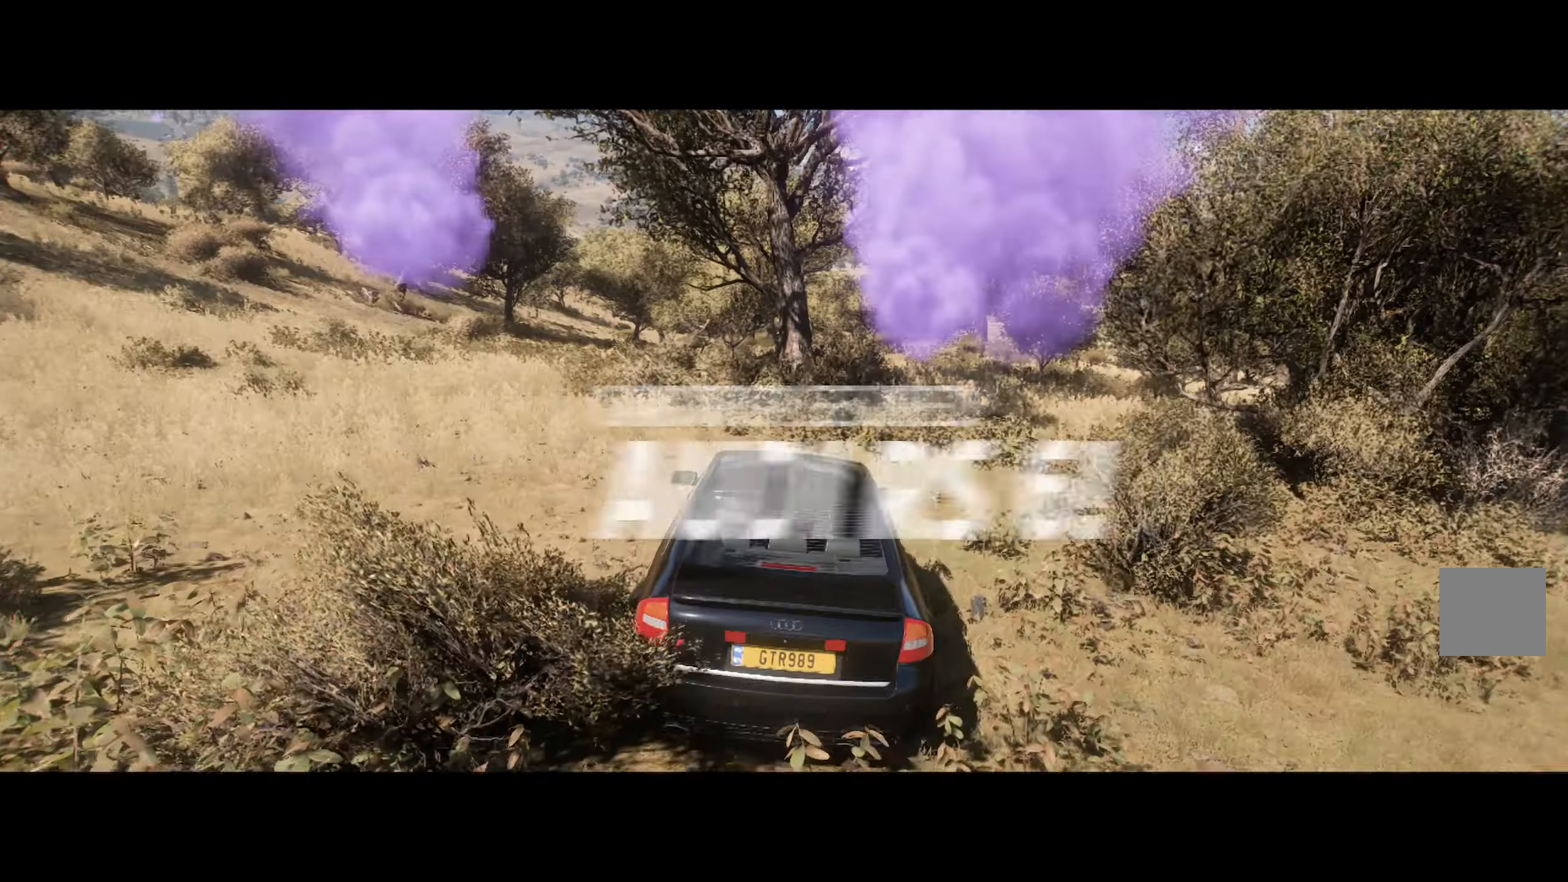
{"buttons": ["A"], "left_stick": "center", "right_stick": "center", "events": [[167, "left_stick", "right"], [467, "left_stick", "center"]]}
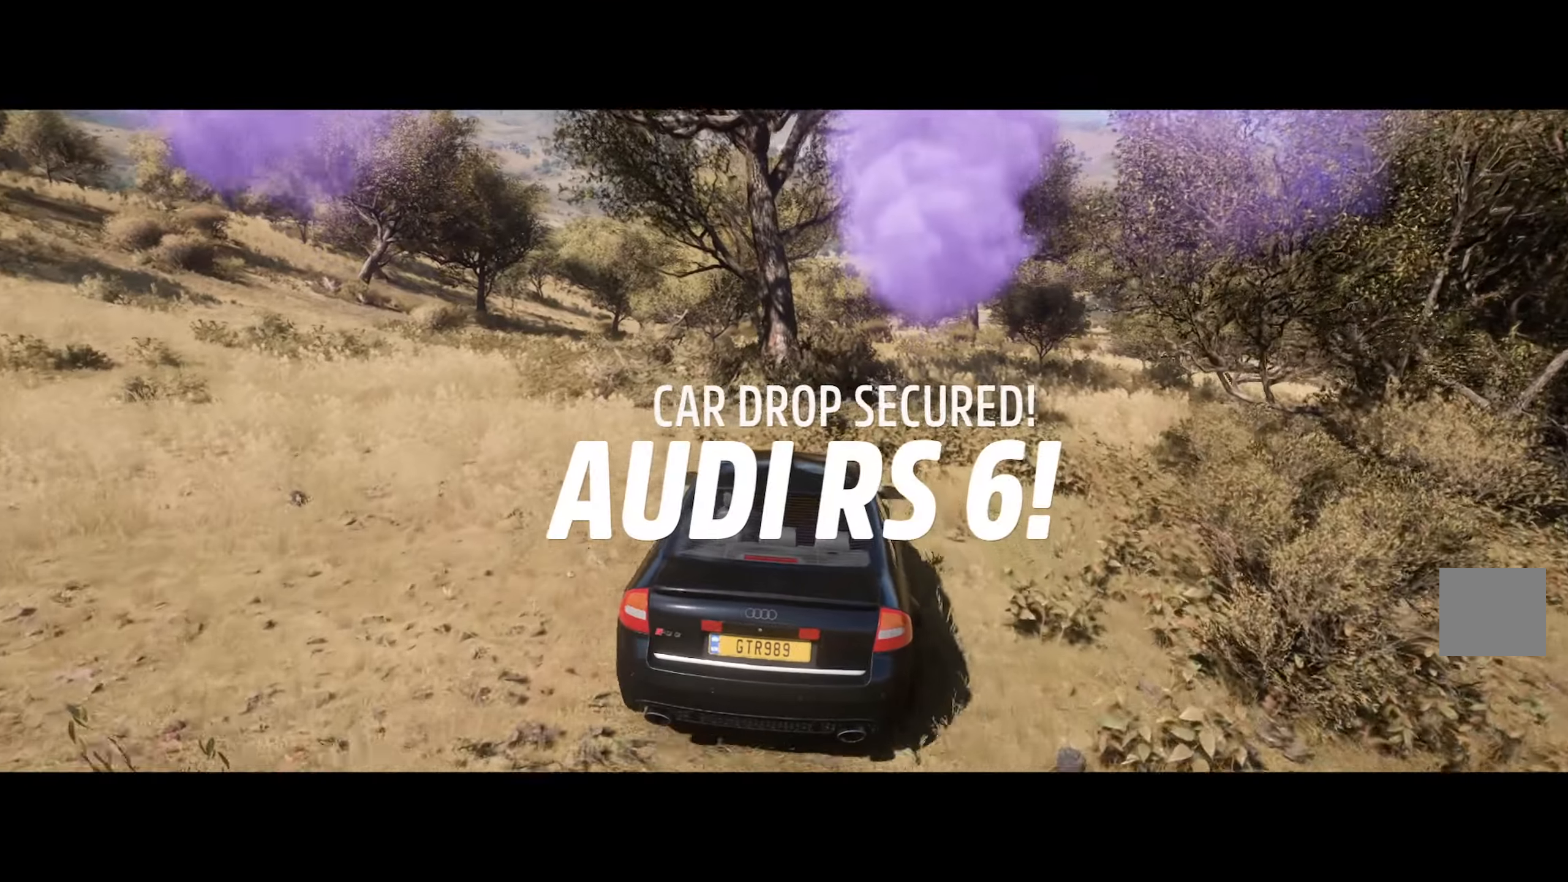
{"buttons": ["A", "R2"], "left_stick": "down", "right_stick": "center", "events": [[117, "left_stick", "down-right"], [217, "left_stick", "down"], [433, "R2", "down"]]}
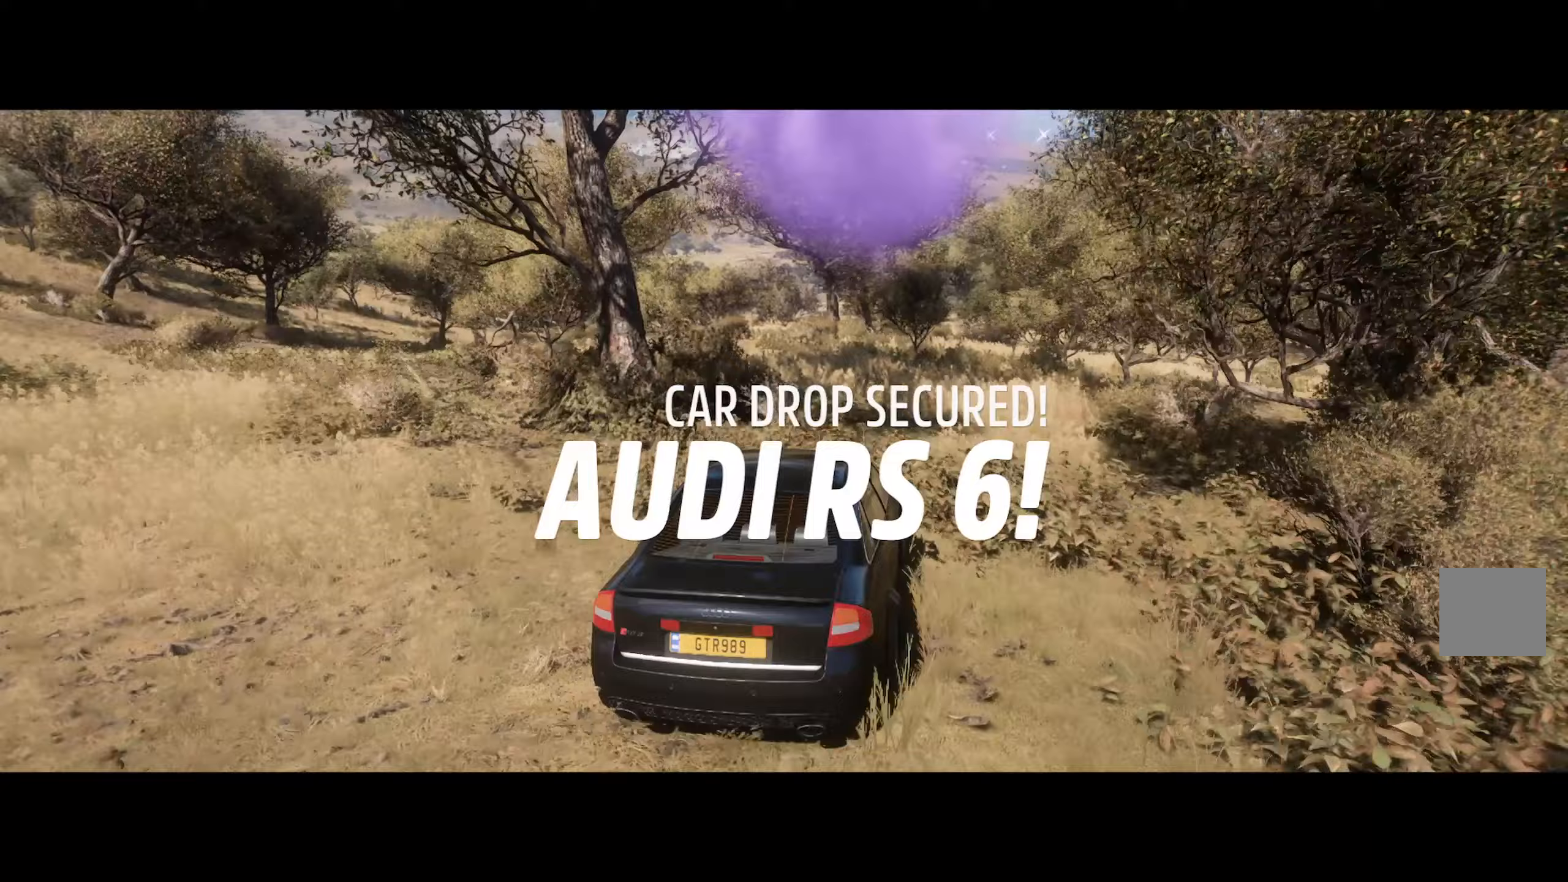
{"buttons": ["A"], "left_stick": "center", "right_stick": "center", "events": [[50, "R2", "up"], [150, "left_stick", "center"], [250, "left_stick", "left"], [383, "left_stick", "center"]]}
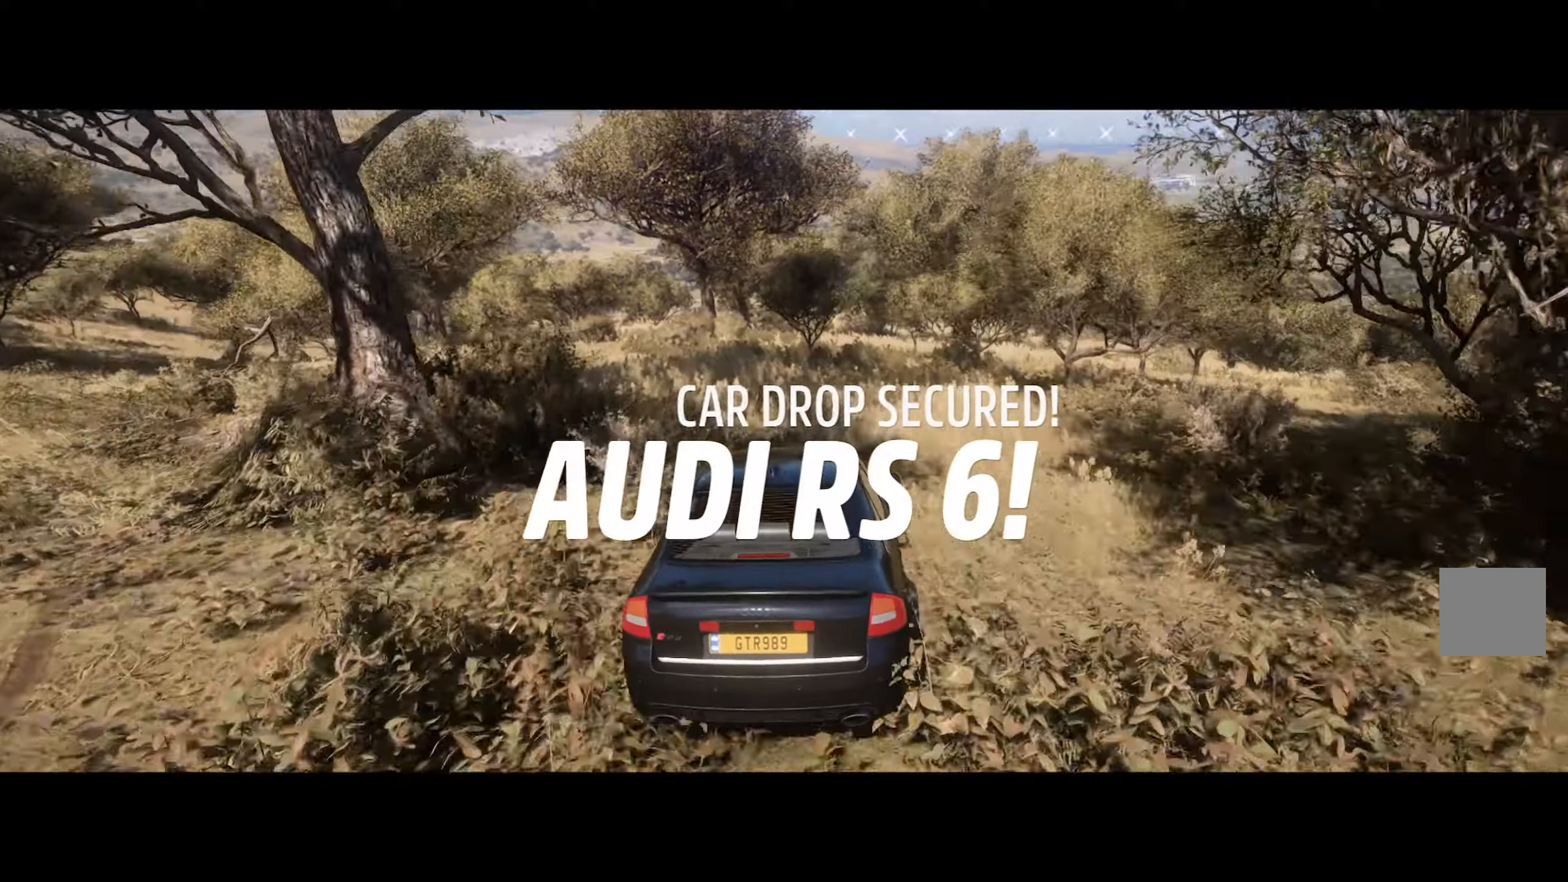
{"buttons": ["A"], "left_stick": "center", "right_stick": "center", "events": [[117, "left_stick", "right"], [283, "left_stick", "center"]]}
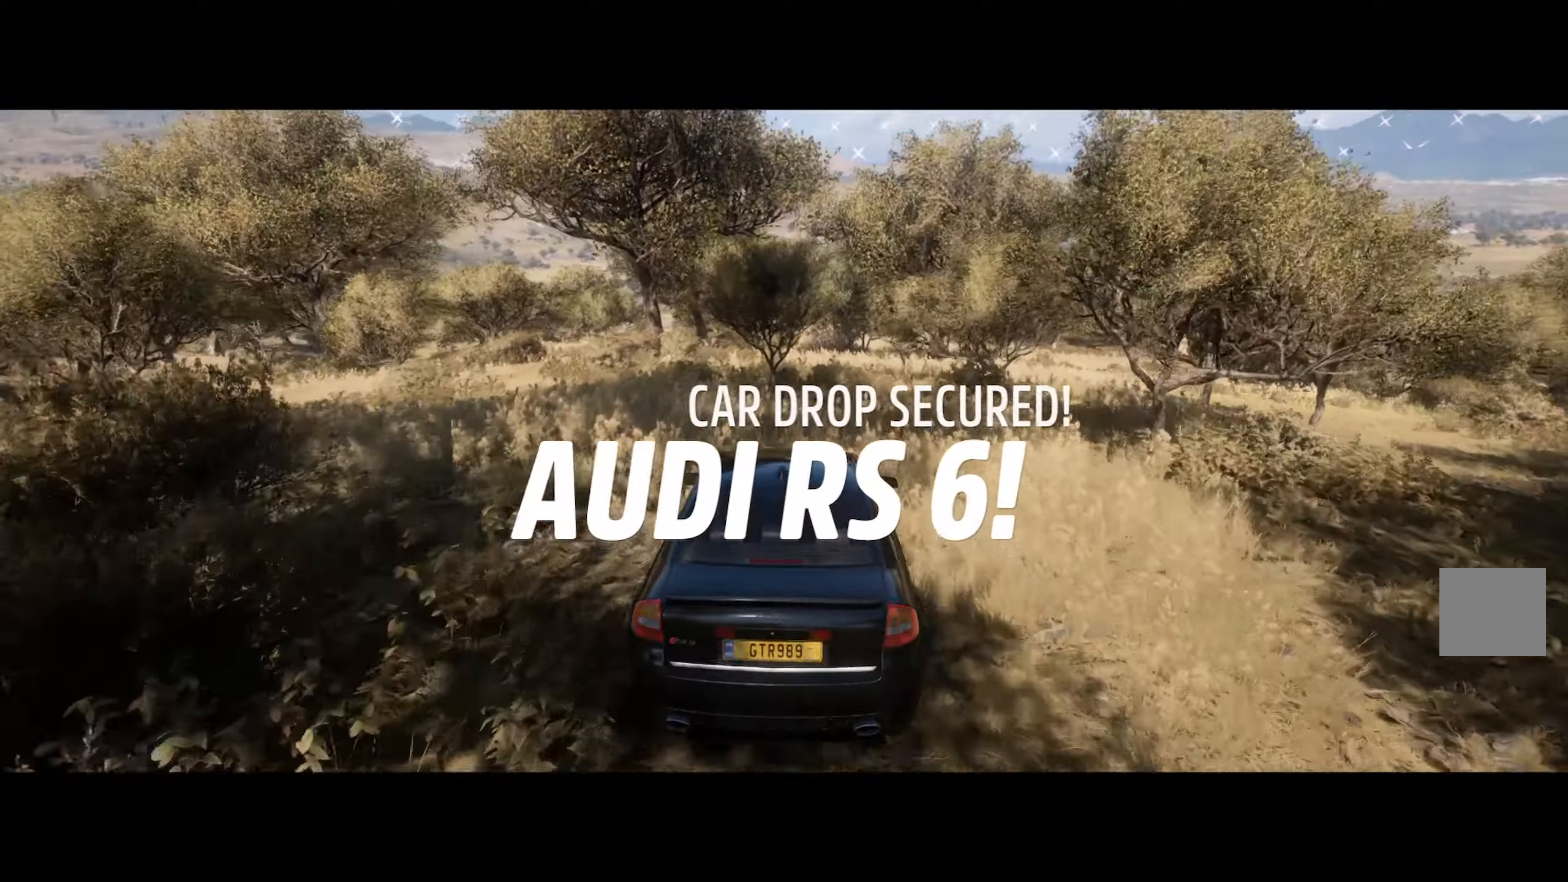
{"buttons": ["A"], "left_stick": "center", "right_stick": "center", "events": [[217, "left_stick", "left"], [383, "left_stick", "center"]]}
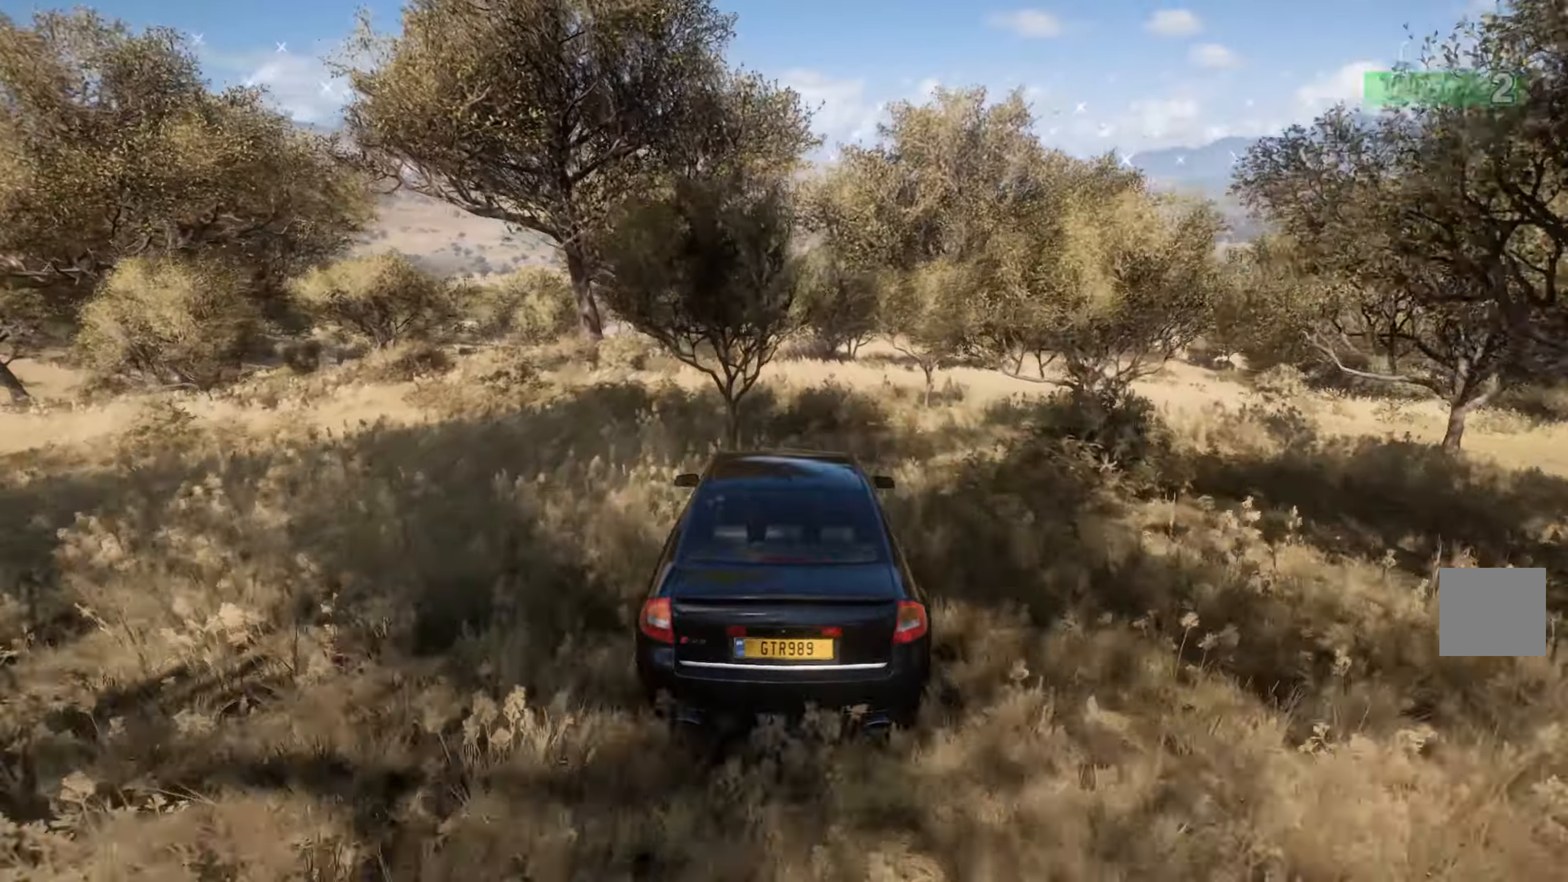
{"buttons": ["A"], "left_stick": "center", "right_stick": "center", "events": []}
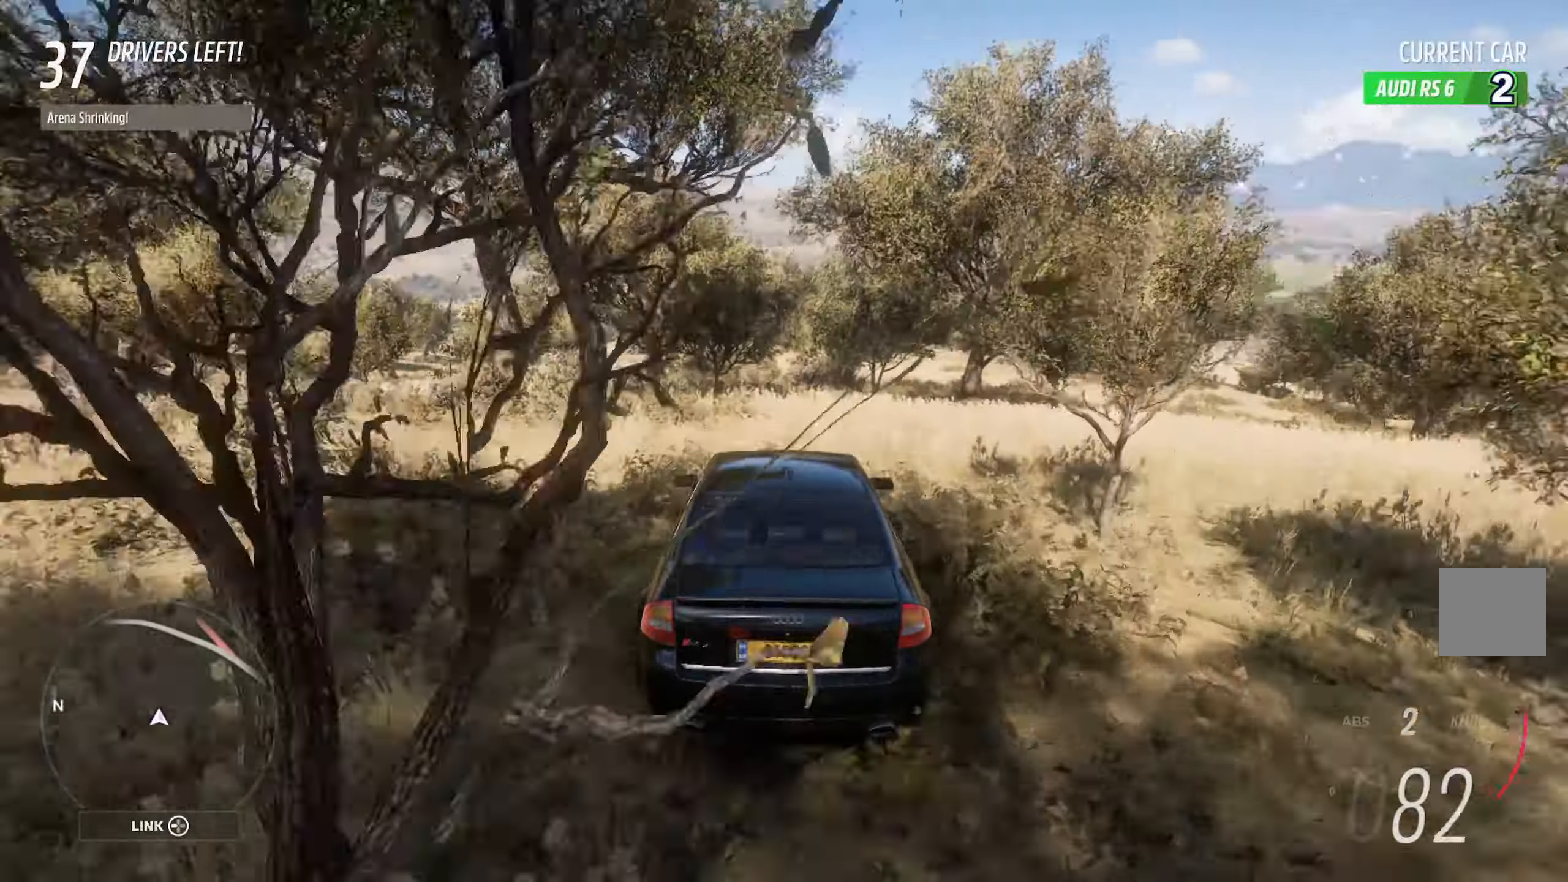
{"buttons": ["A"], "left_stick": "left", "right_stick": "center", "events": [[467, "left_stick", "left"]]}
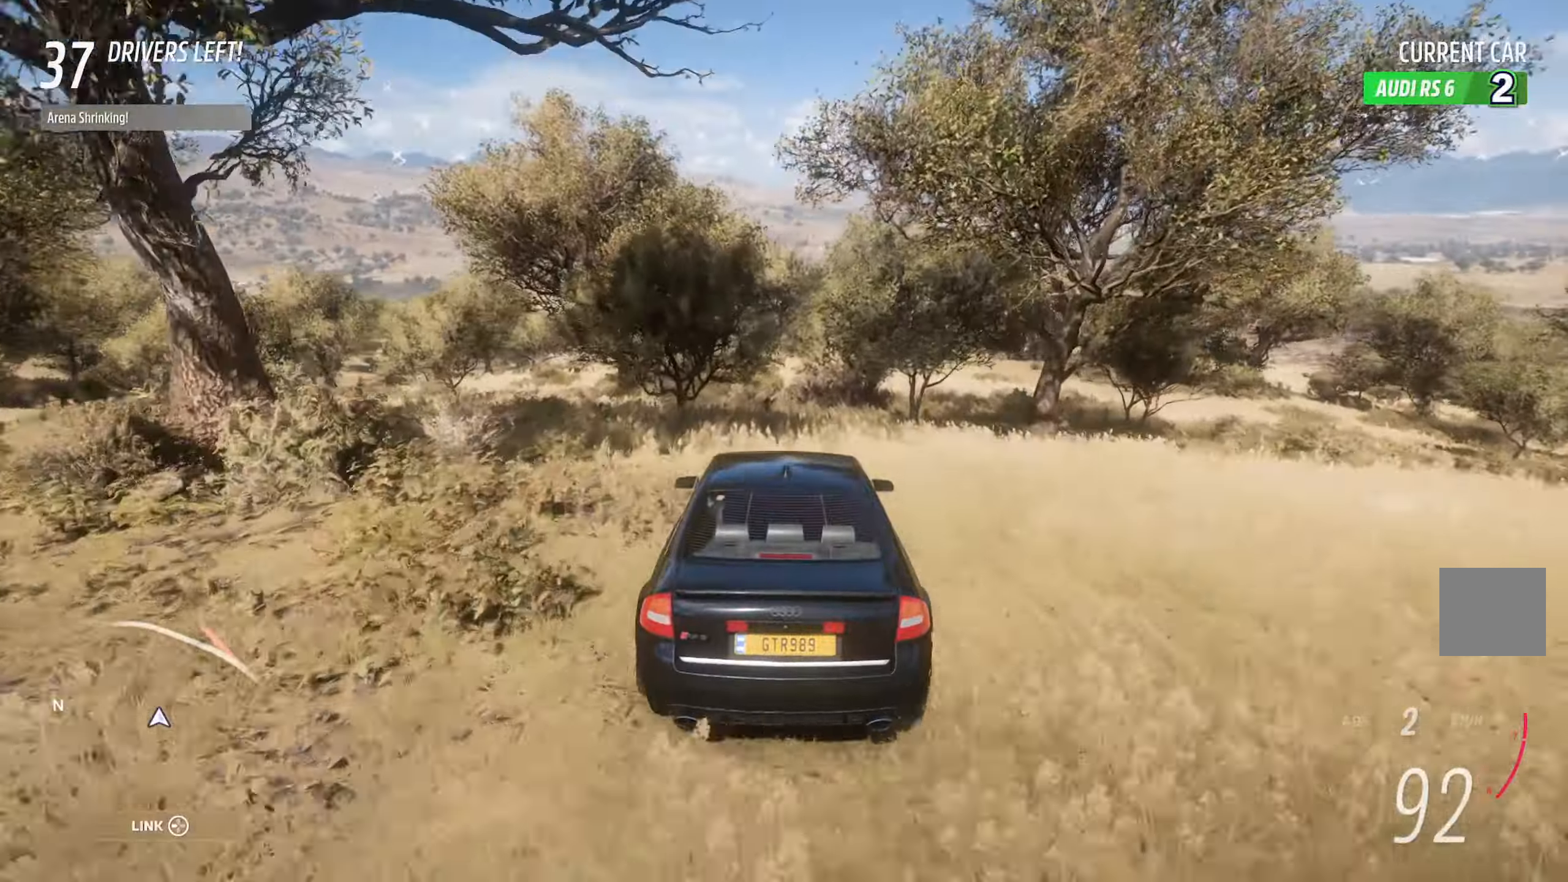
{"buttons": ["A"], "left_stick": "center", "right_stick": "center", "events": [[83, "left_stick", "center"]]}
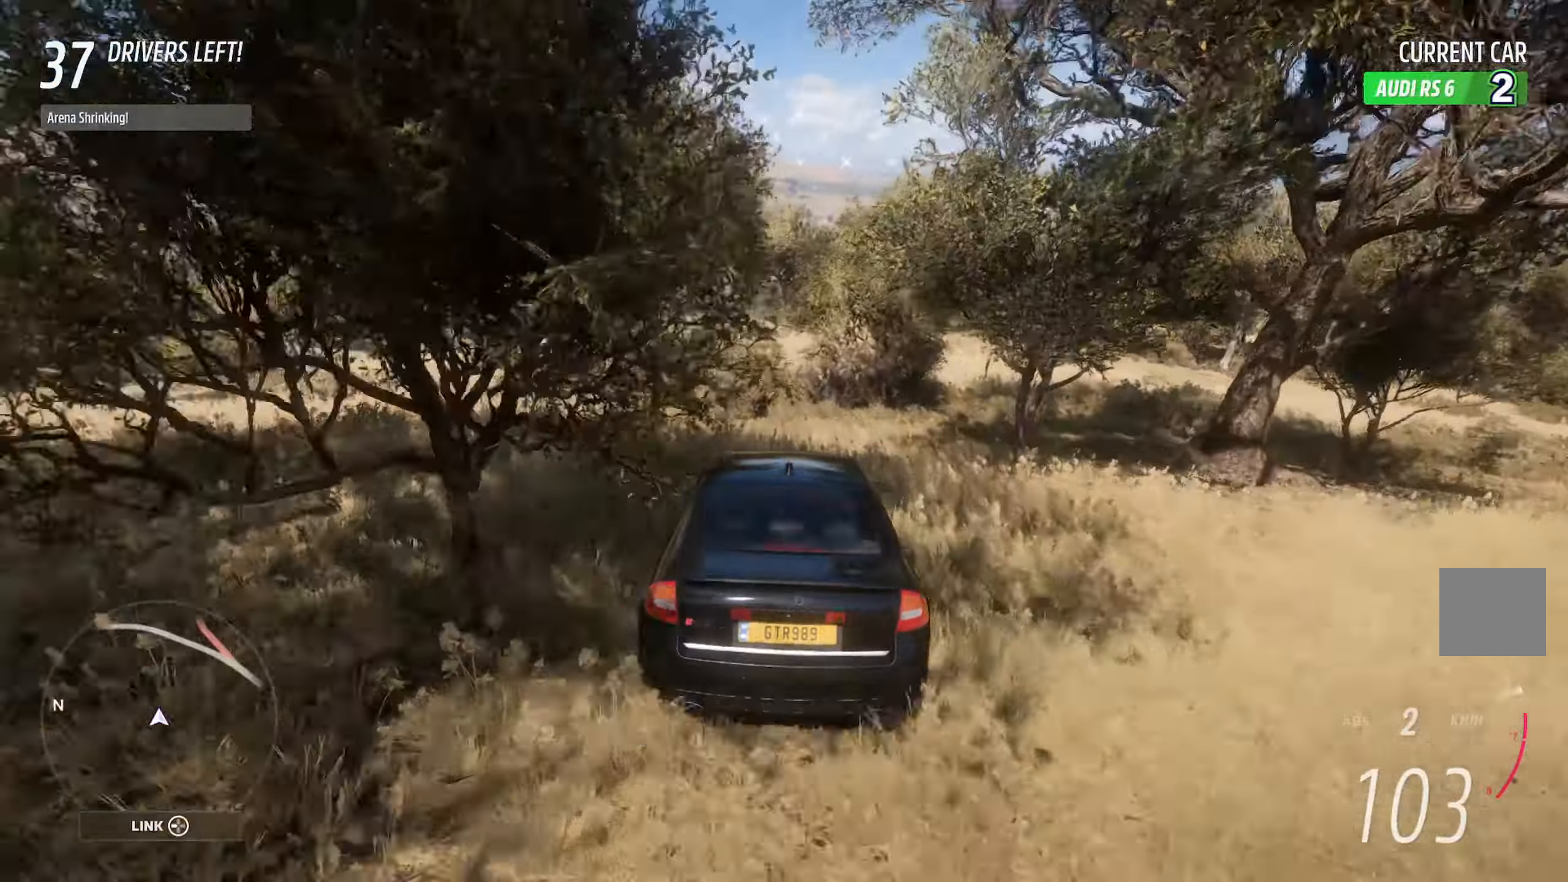
{"buttons": ["A"], "left_stick": "center", "right_stick": "center", "events": [[133, "left_stick", "left"], [233, "R2", "down"], [267, "left_stick", "center"], [367, "R2", "up"]]}
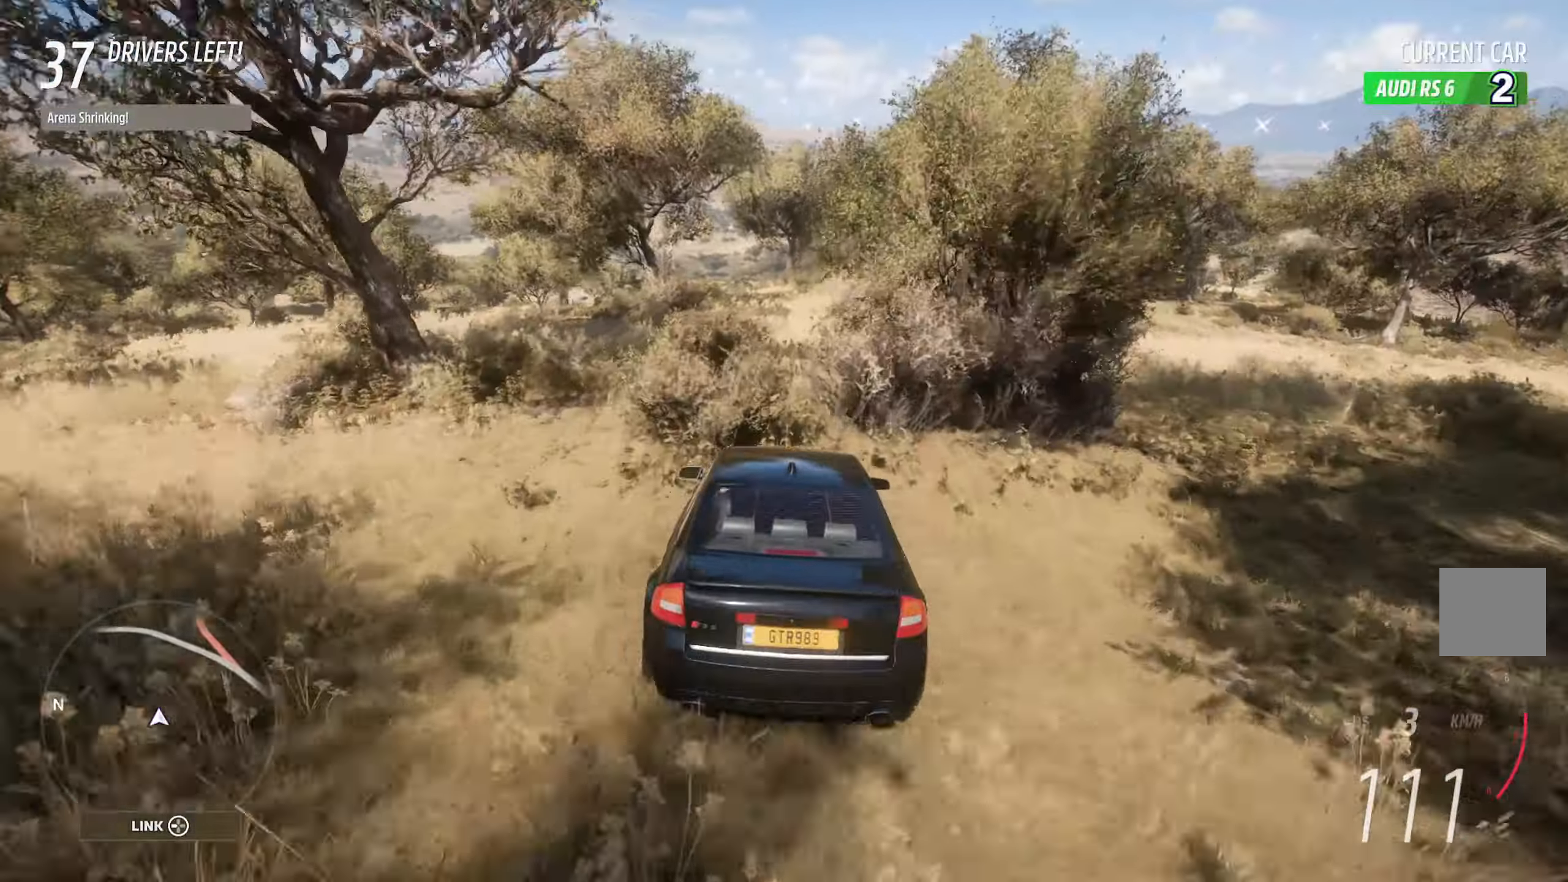
{"buttons": ["A"], "left_stick": "left", "right_stick": "center", "events": [[17, "left_stick", "left"], [167, "left_stick", "center"], [433, "left_stick", "left"]]}
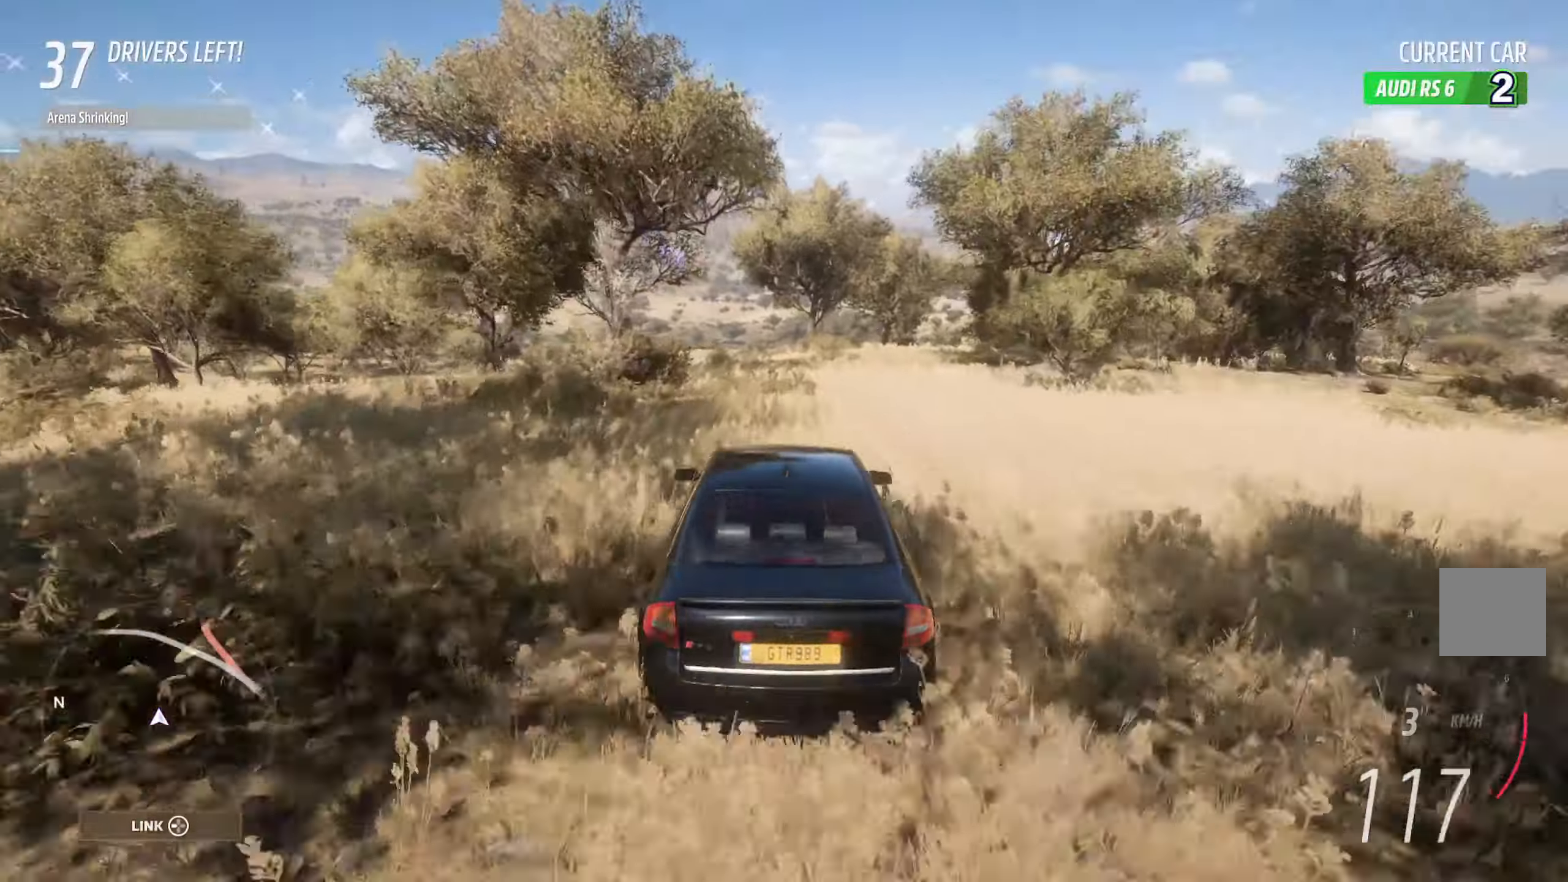
{"buttons": ["A"], "left_stick": "left", "right_stick": "center", "events": [[283, "left_stick", "center"], [450, "left_stick", "left"]]}
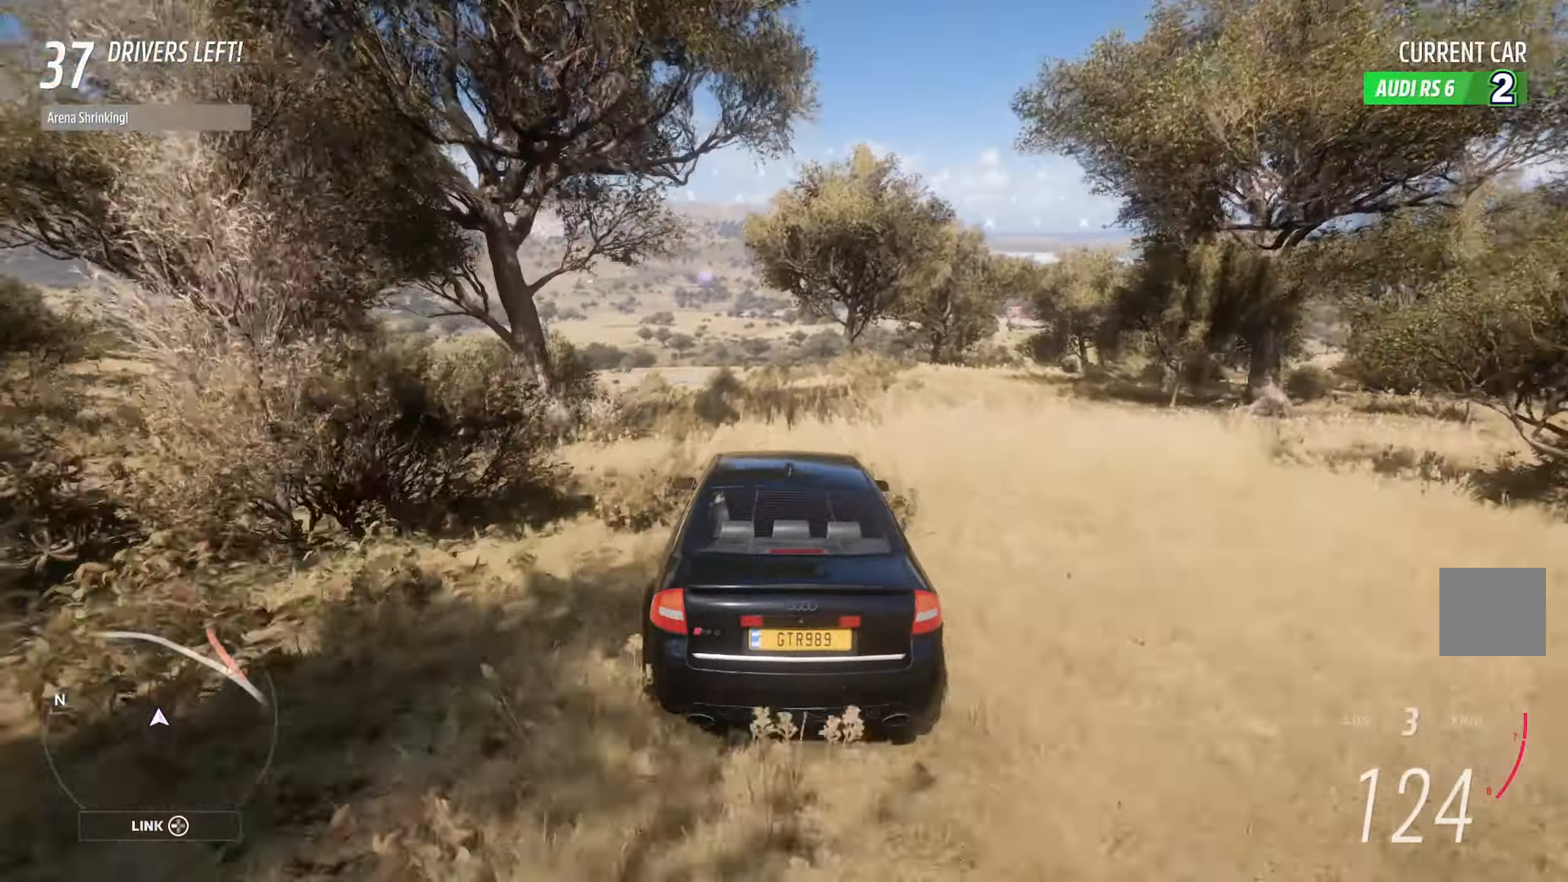
{"buttons": ["A"], "left_stick": "left", "right_stick": "center", "events": [[117, "left_stick", "center"], [350, "left_stick", "left"]]}
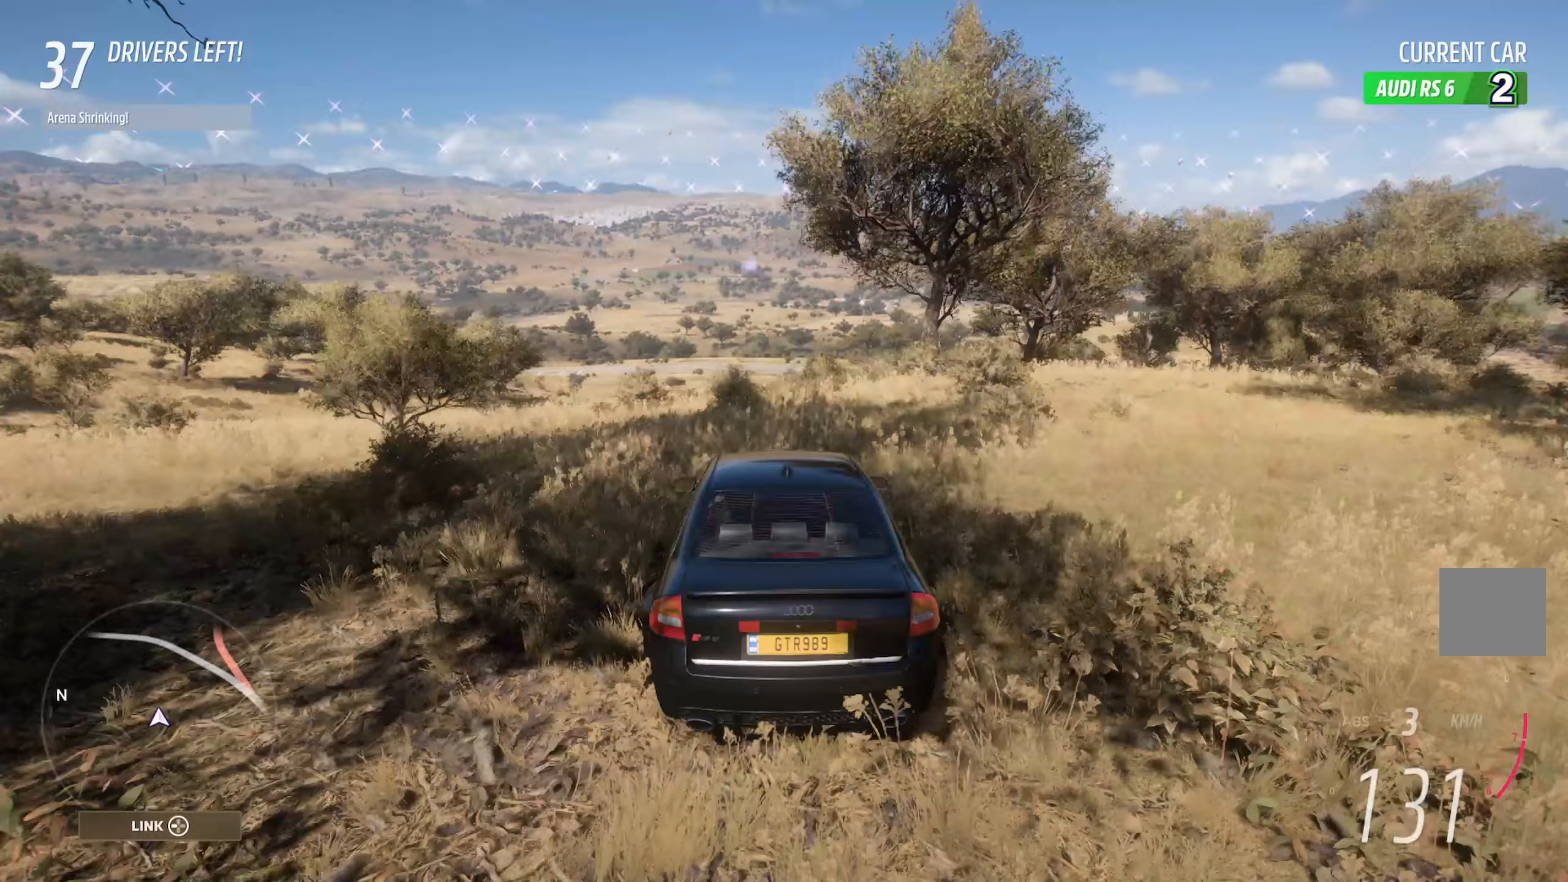
{"buttons": ["A"], "left_stick": "center", "right_stick": "center", "events": [[283, "left_stick", "center"]]}
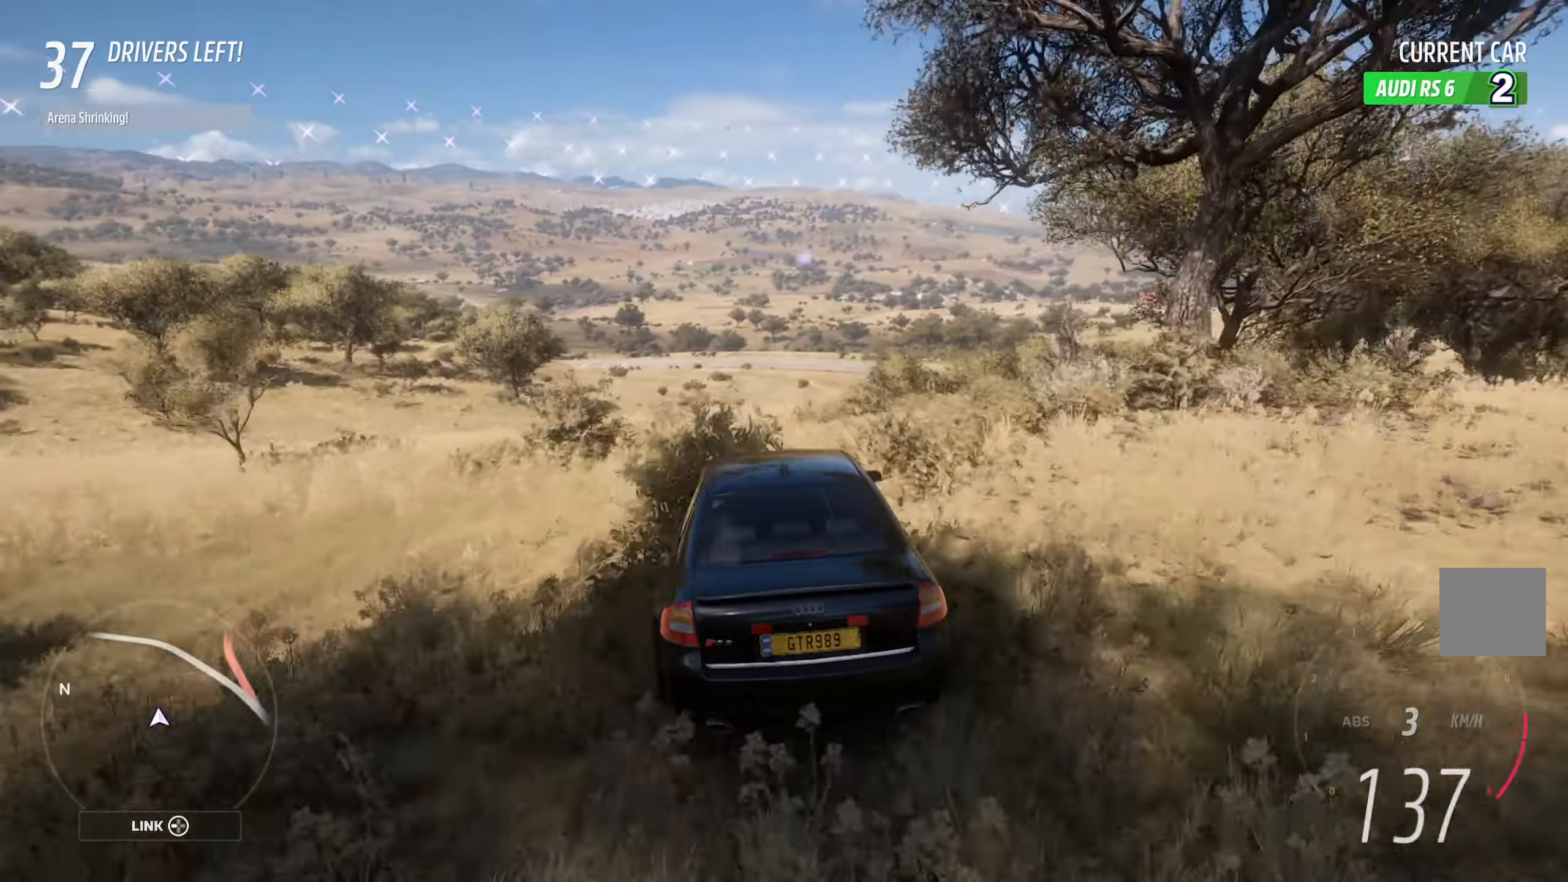
{"buttons": ["A"], "left_stick": "right", "right_stick": "center", "events": [[133, "left_stick", "right"], [217, "left_stick", "center"], [417, "left_stick", "right"]]}
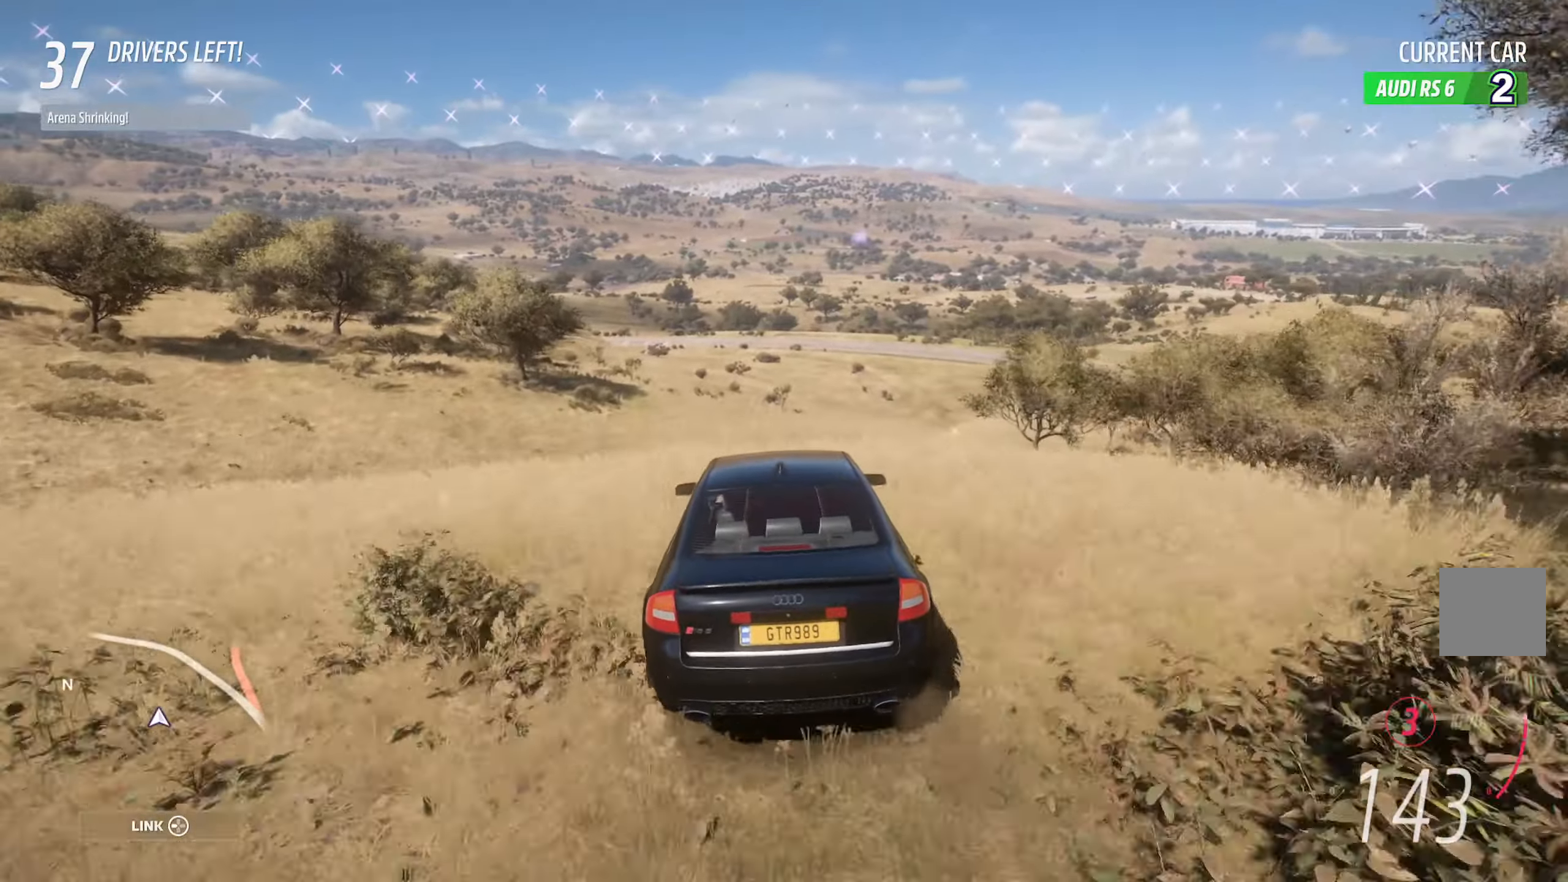
{"buttons": ["A"], "left_stick": "center", "right_stick": "center", "events": [[50, "left_stick", "center"]]}
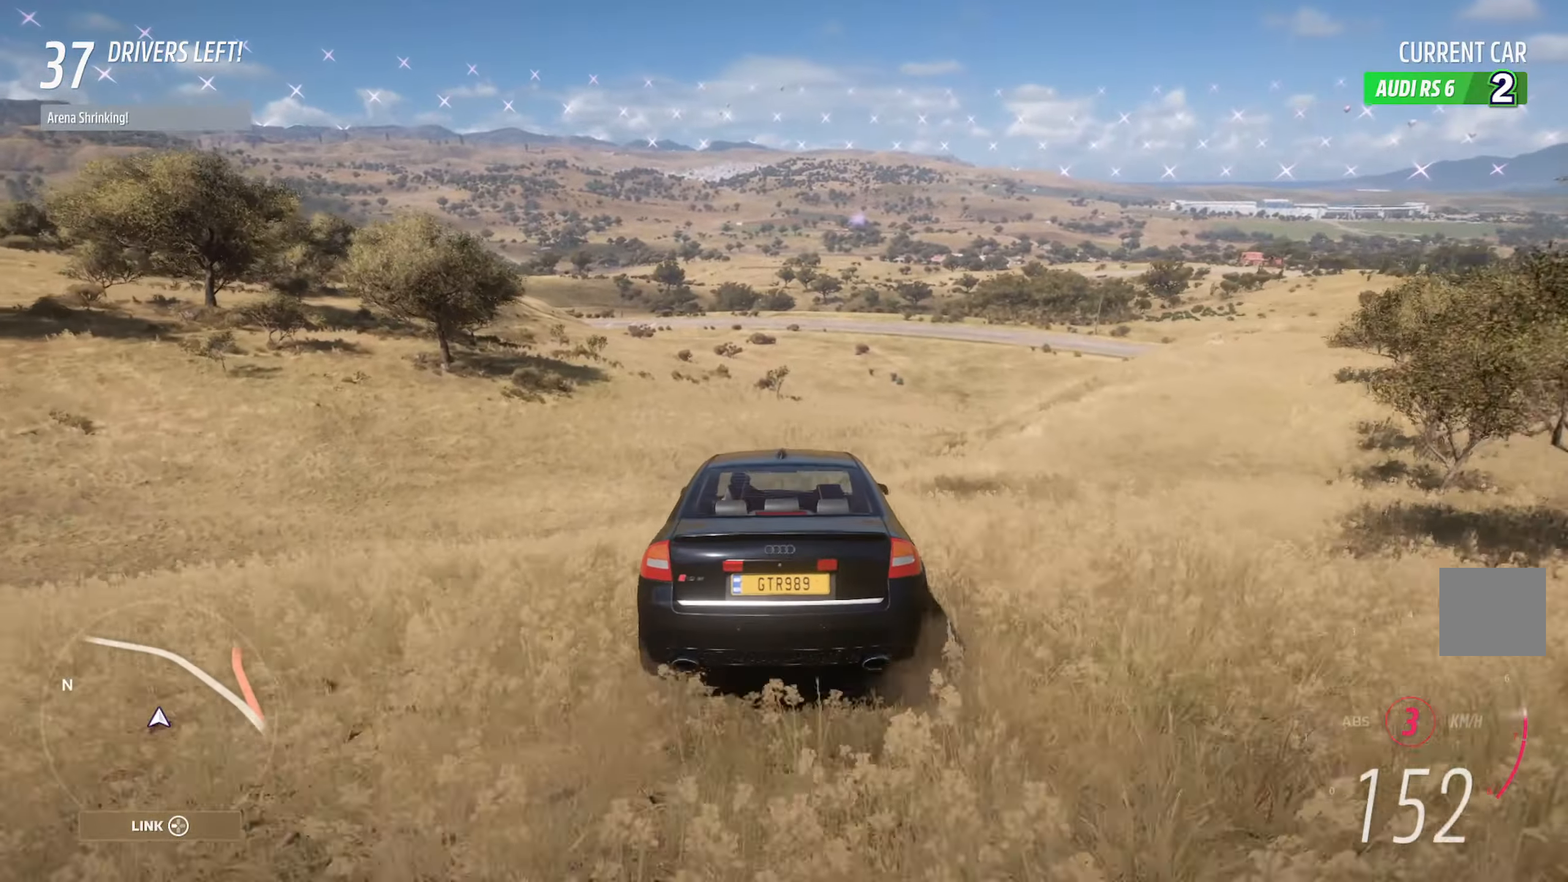
{"buttons": ["A"], "left_stick": "down-right", "right_stick": "center", "events": [[33, "left_stick", "right"], [133, "left_stick", "center"], [433, "left_stick", "down-right"]]}
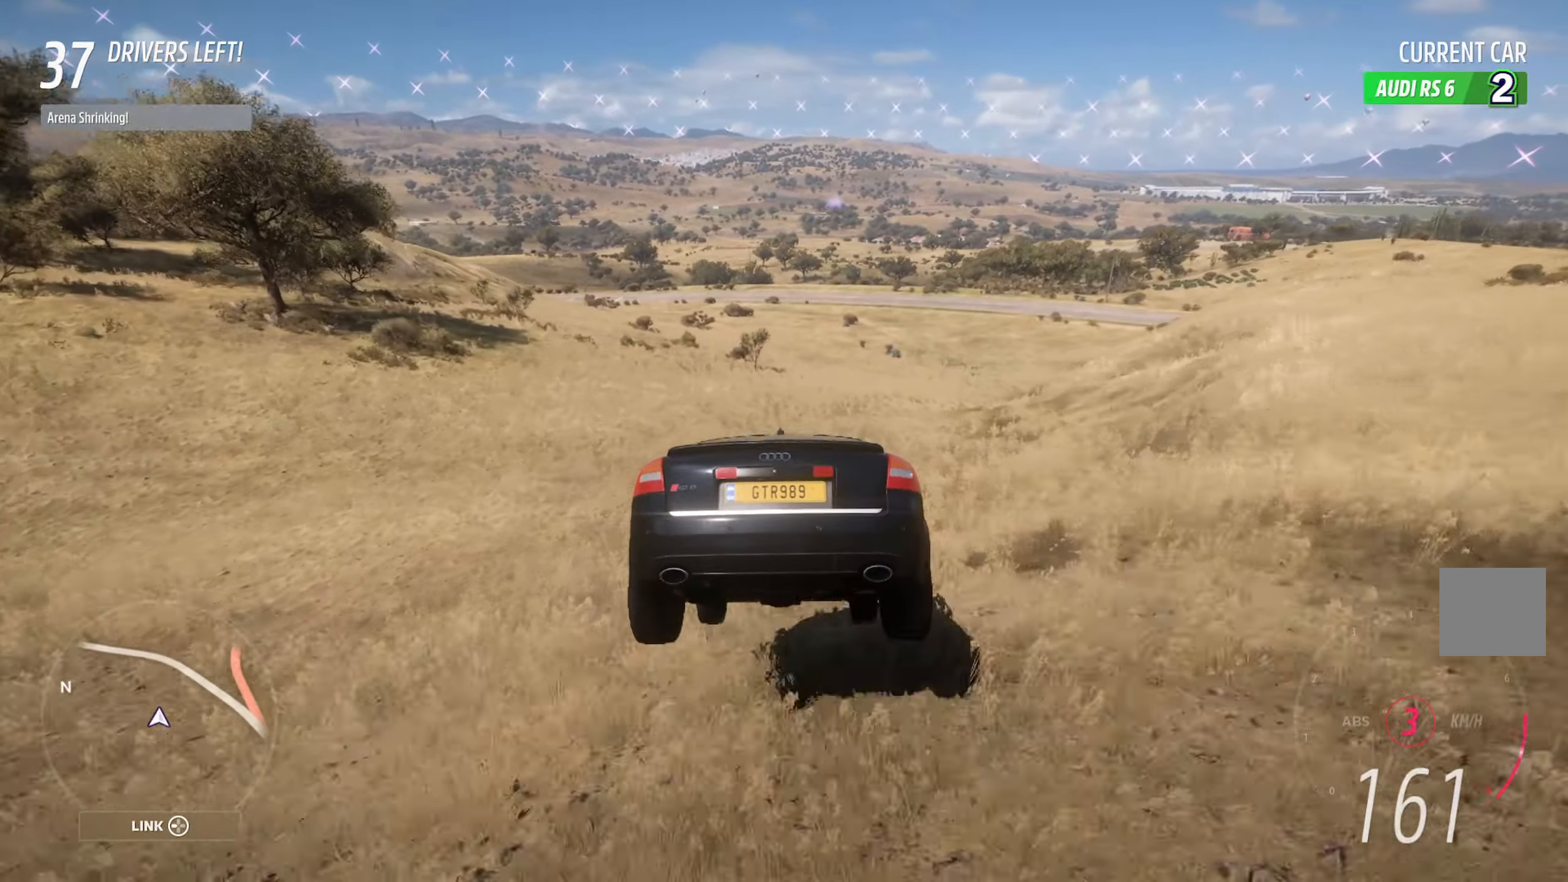
{"buttons": ["A"], "left_stick": "center", "right_stick": "center", "events": [[67, "left_stick", "center"], [233, "left_stick", "down-right"], [433, "left_stick", "center"]]}
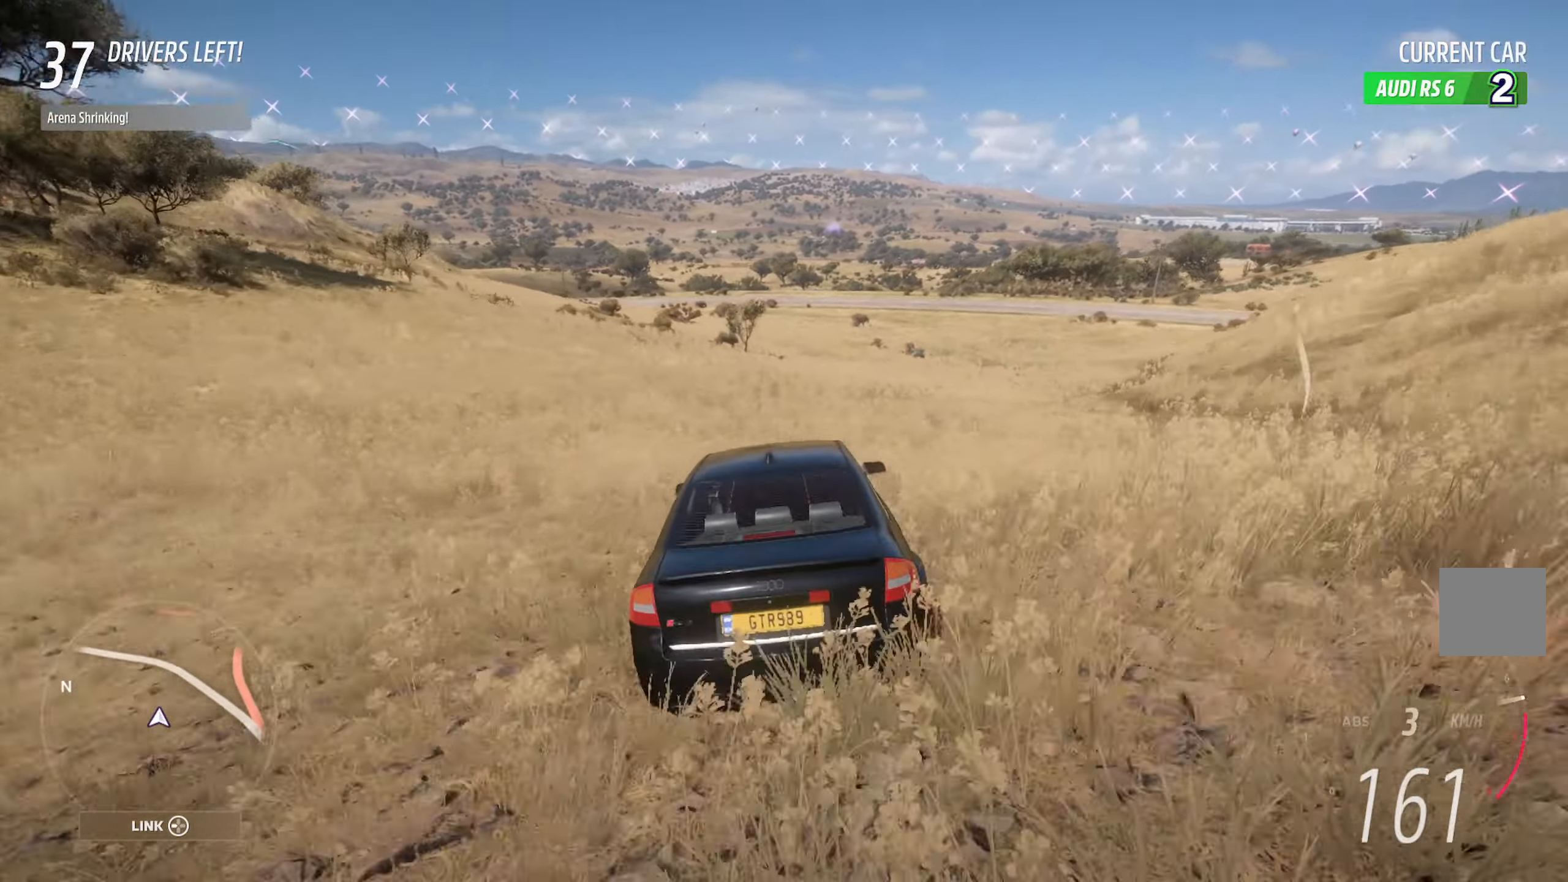
{"buttons": ["A"], "left_stick": "center", "right_stick": "center", "events": [[333, "left_stick", "right"], [483, "left_stick", "center"]]}
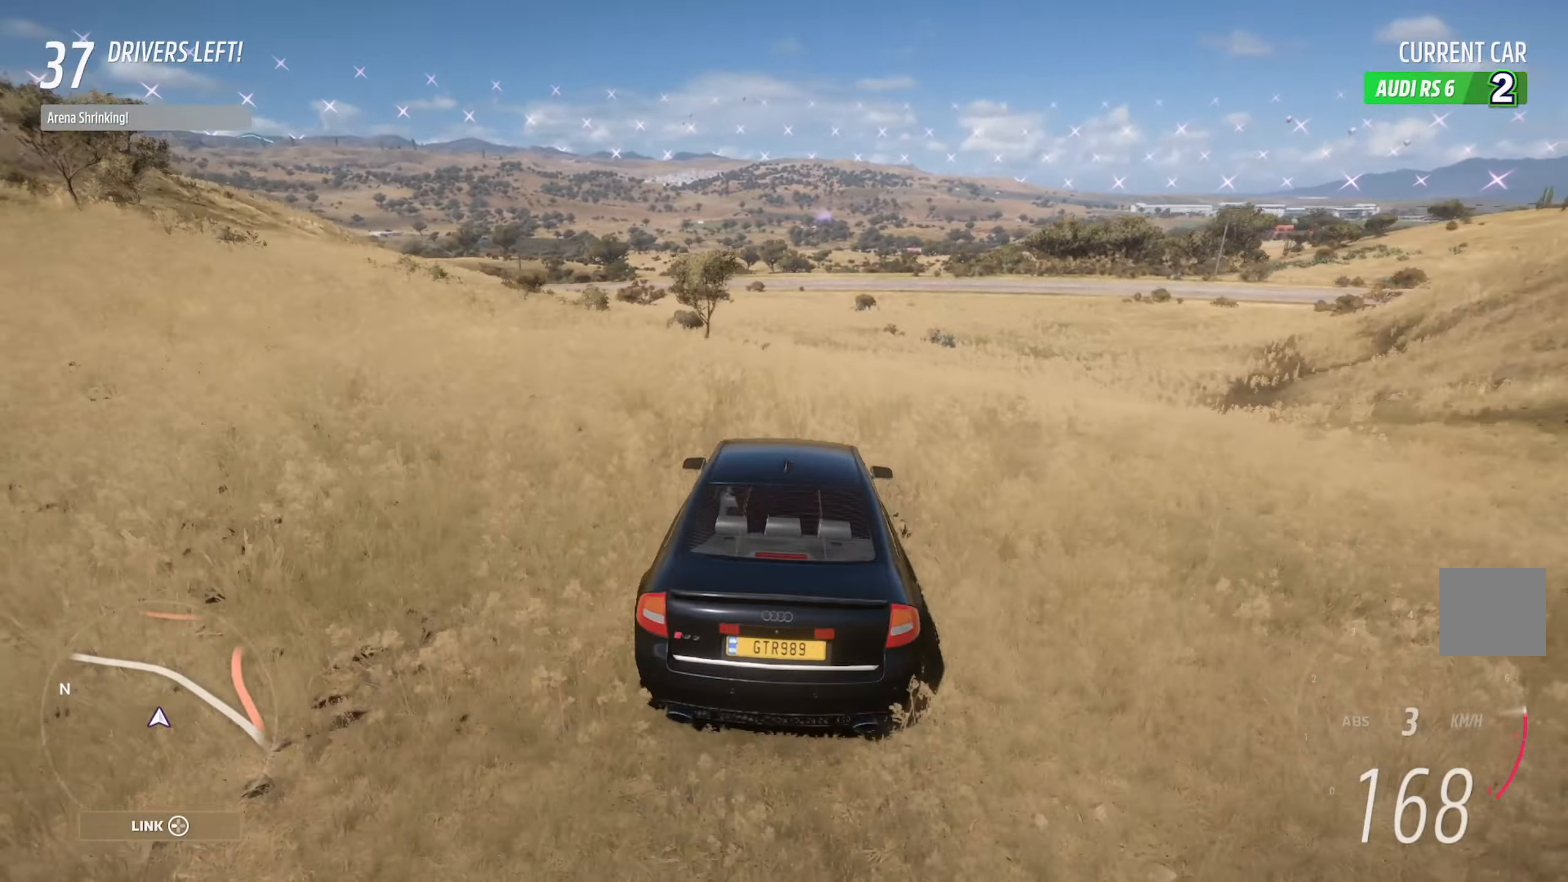
{"buttons": ["A"], "left_stick": "center", "right_stick": "center", "events": [[267, "R2", "down"], [433, "R2", "up"]]}
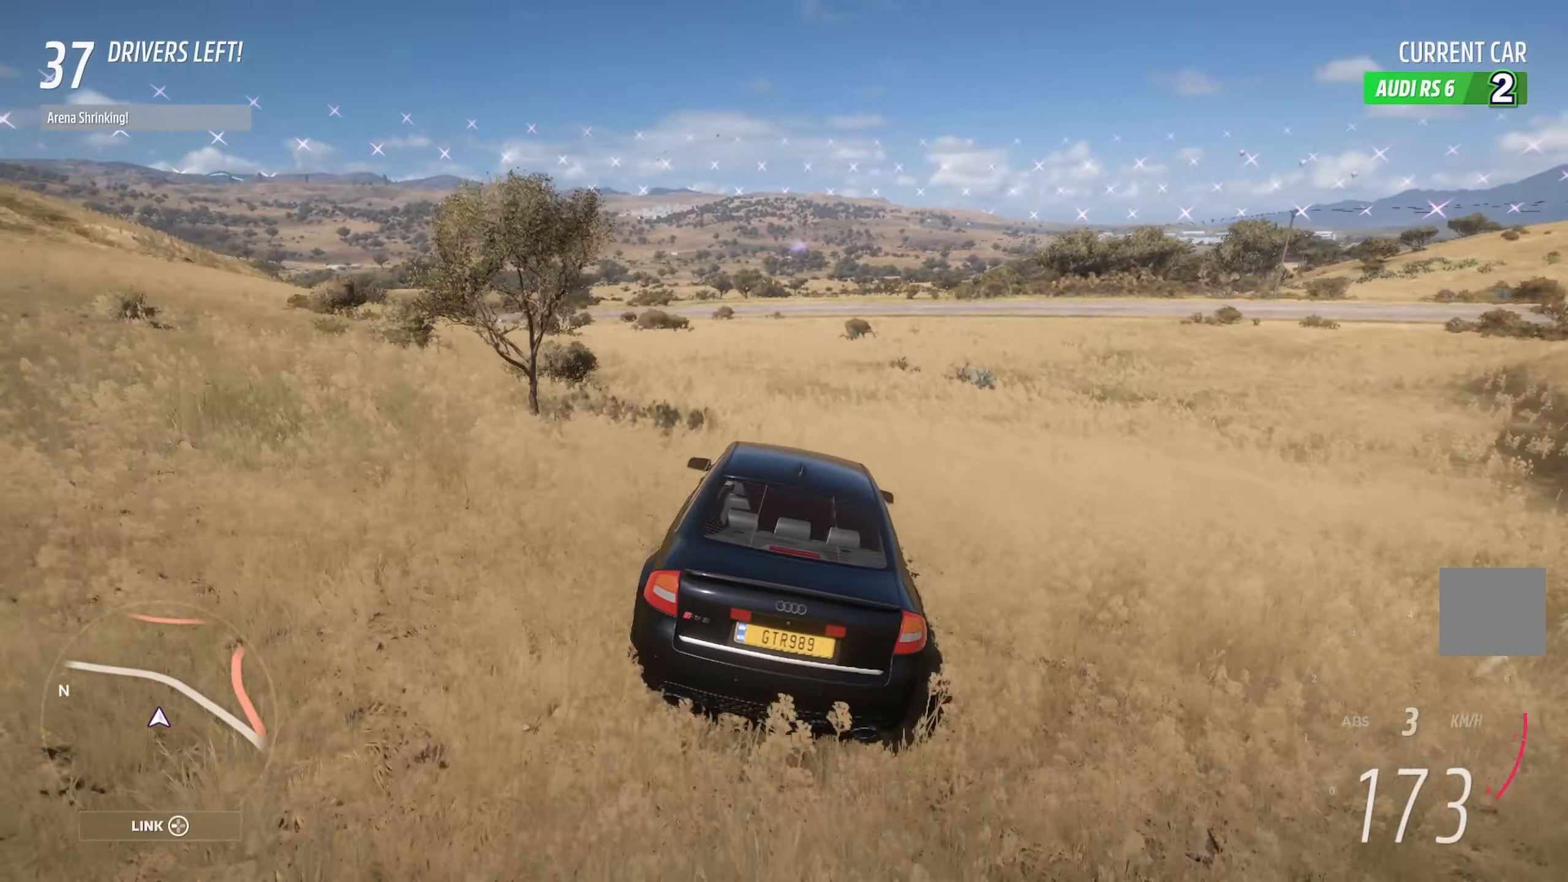
{"buttons": ["A"], "left_stick": "center", "right_stick": "center", "events": [[183, "left_stick", "left"], [383, "left_stick", "center"]]}
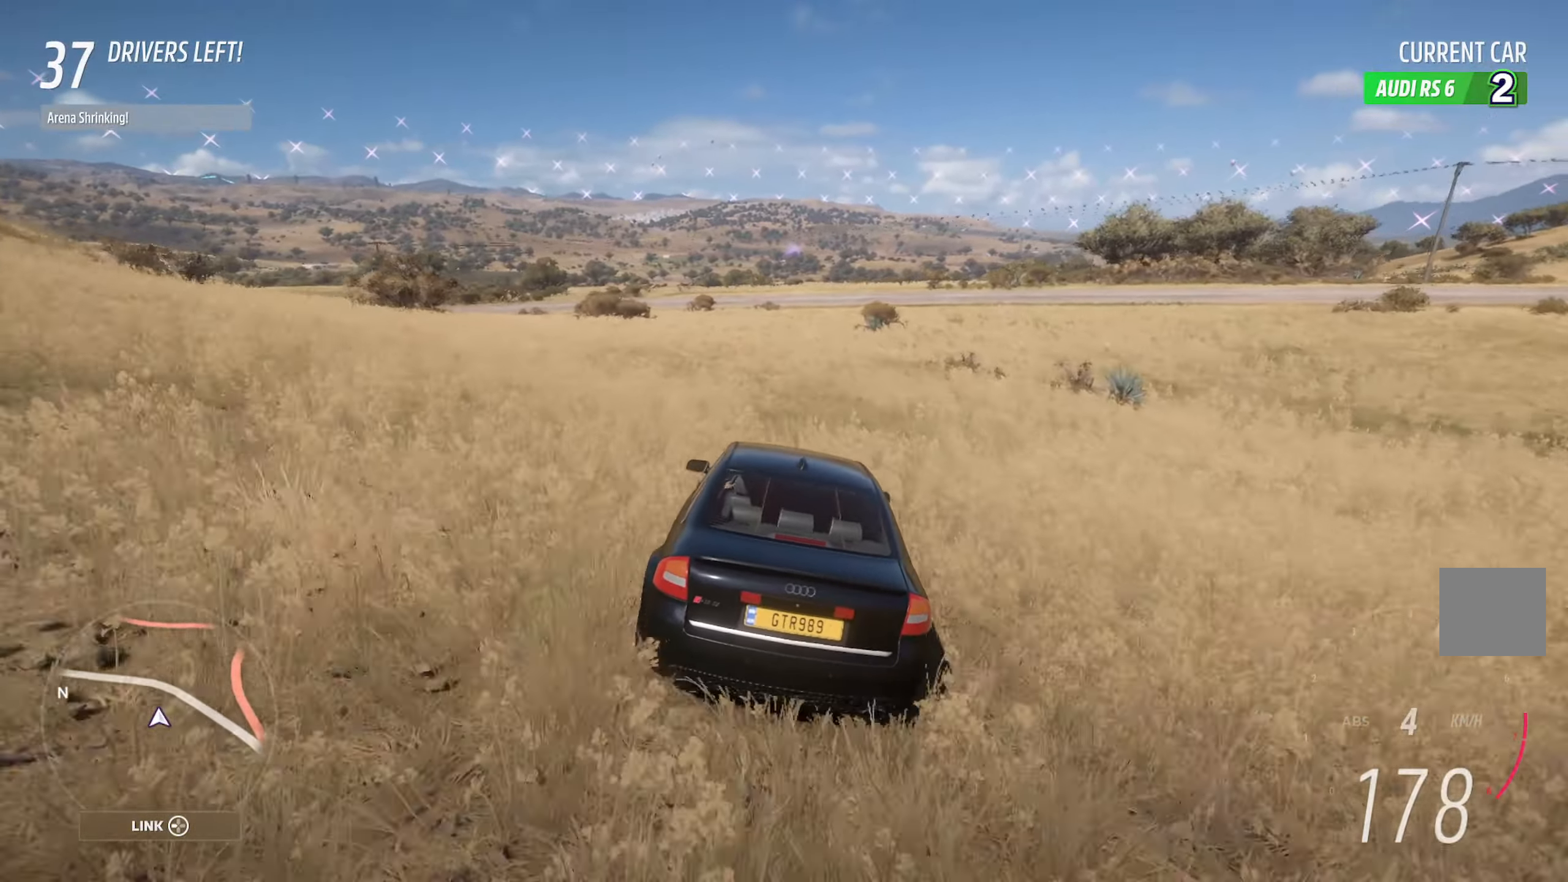
{"buttons": ["A"], "left_stick": "center", "right_stick": "center", "events": []}